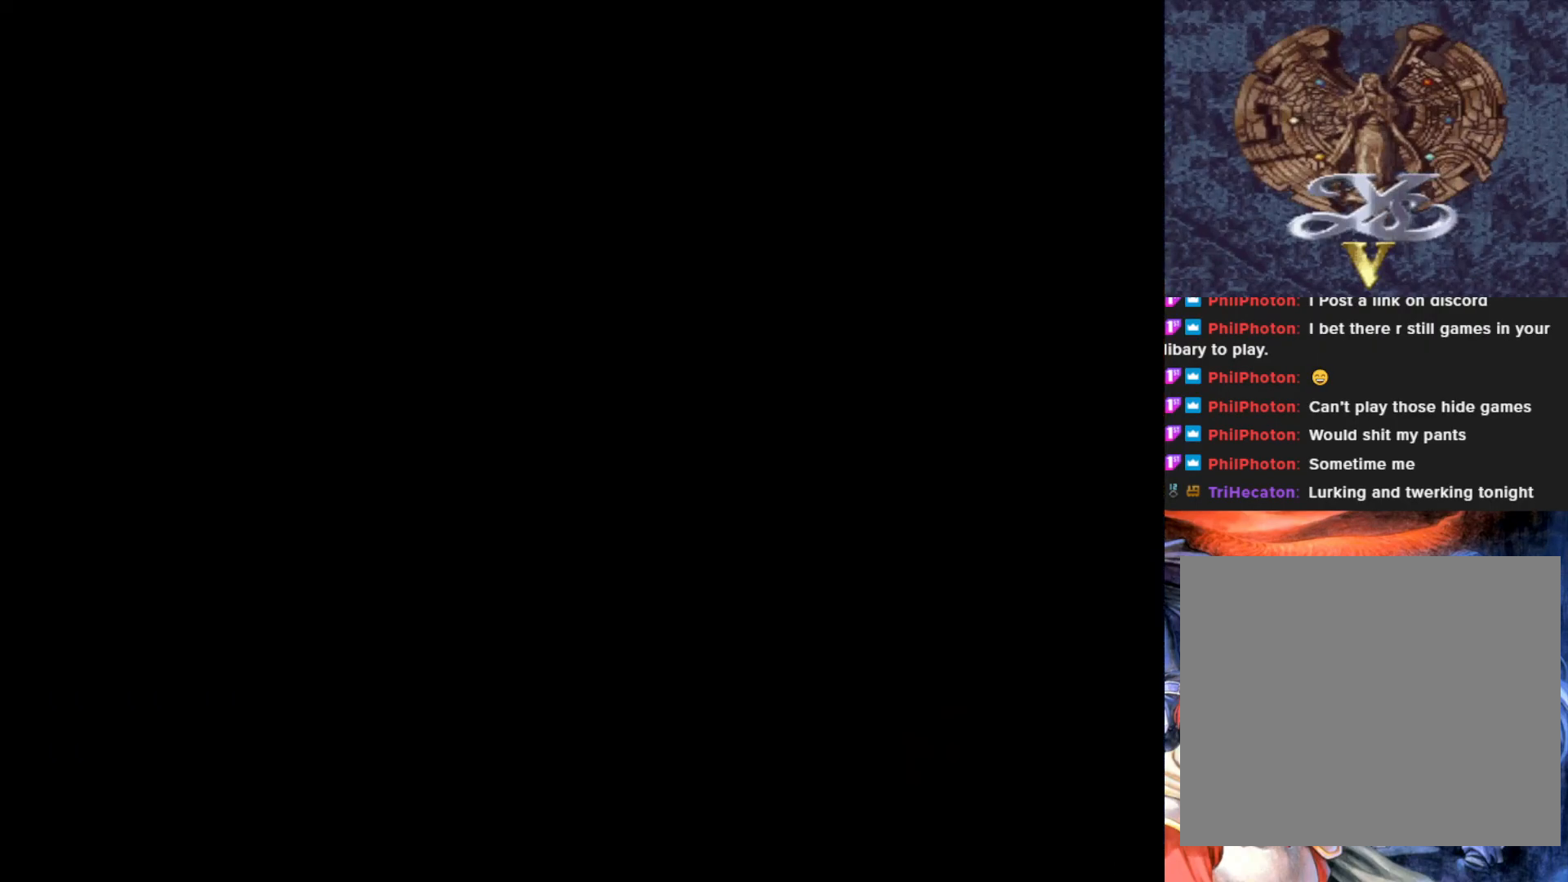
Gameplay with a controller (PlayStation layout); each line is a JSON object with the inputs held at the frame after it. "events" lists button and stick changes between this image and that frame as [ms after this image, input, new state], when the widget could be followed in between. Not read: right_stick.
{"buttons": [], "left_stick": "center", "events": []}
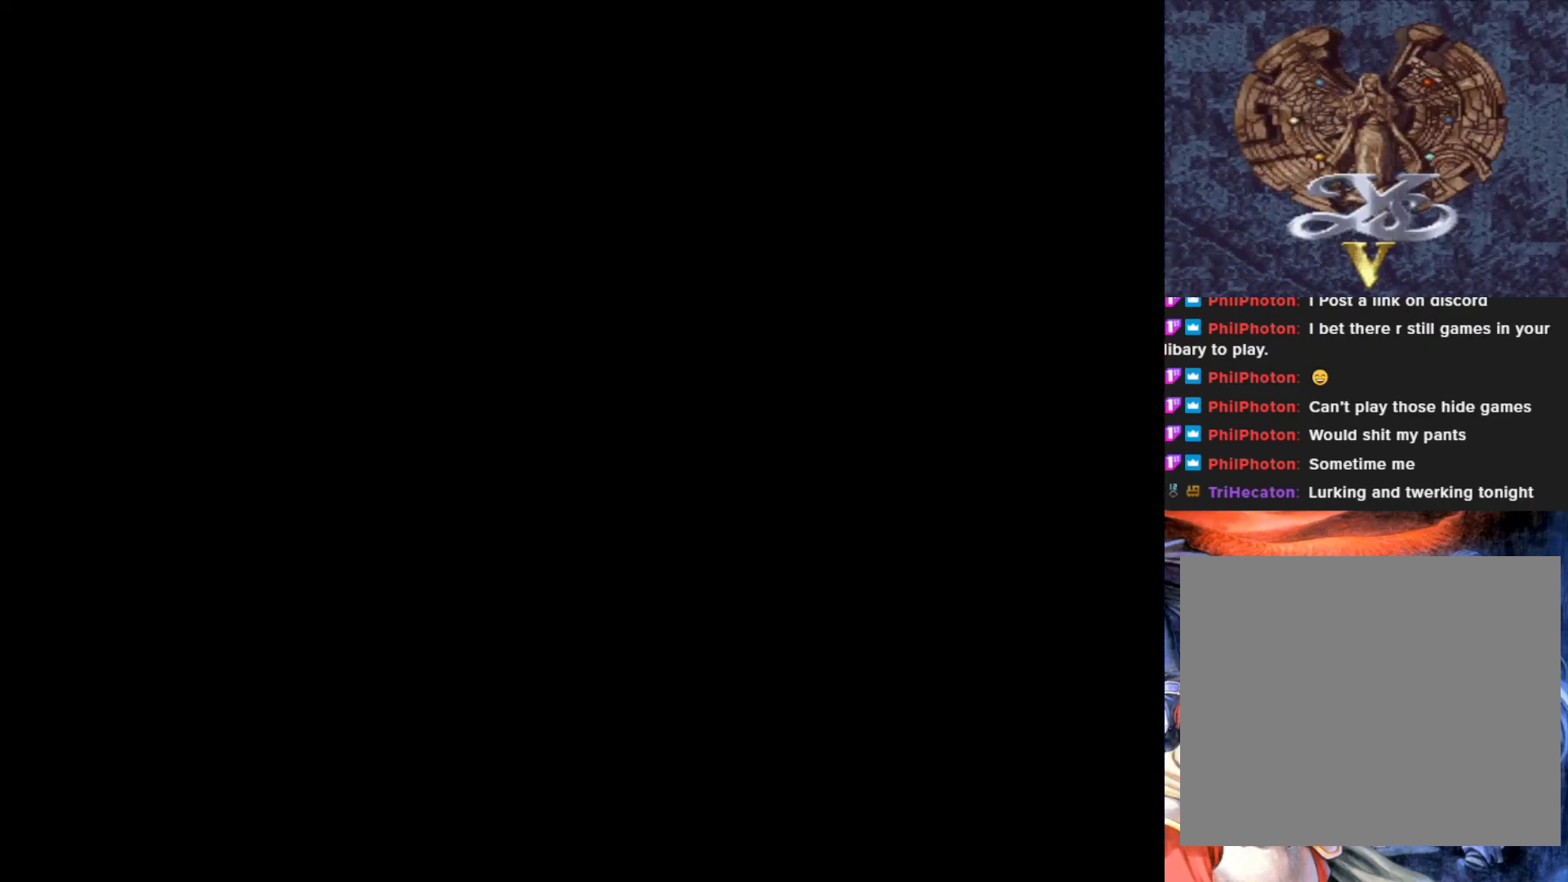
{"buttons": [], "left_stick": "center", "events": []}
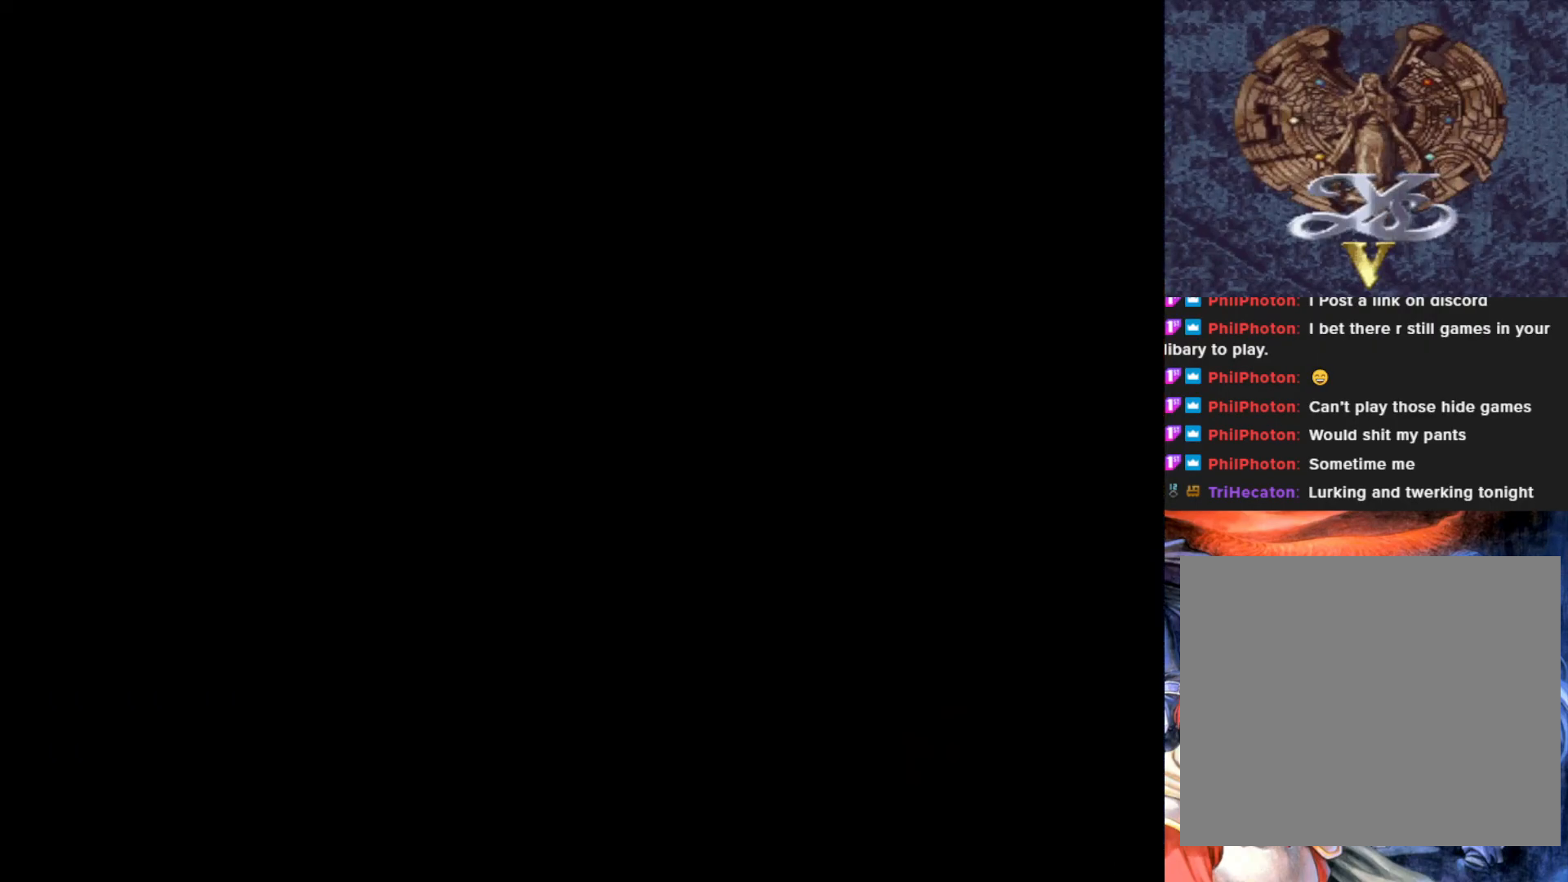
{"buttons": [], "left_stick": "center", "events": []}
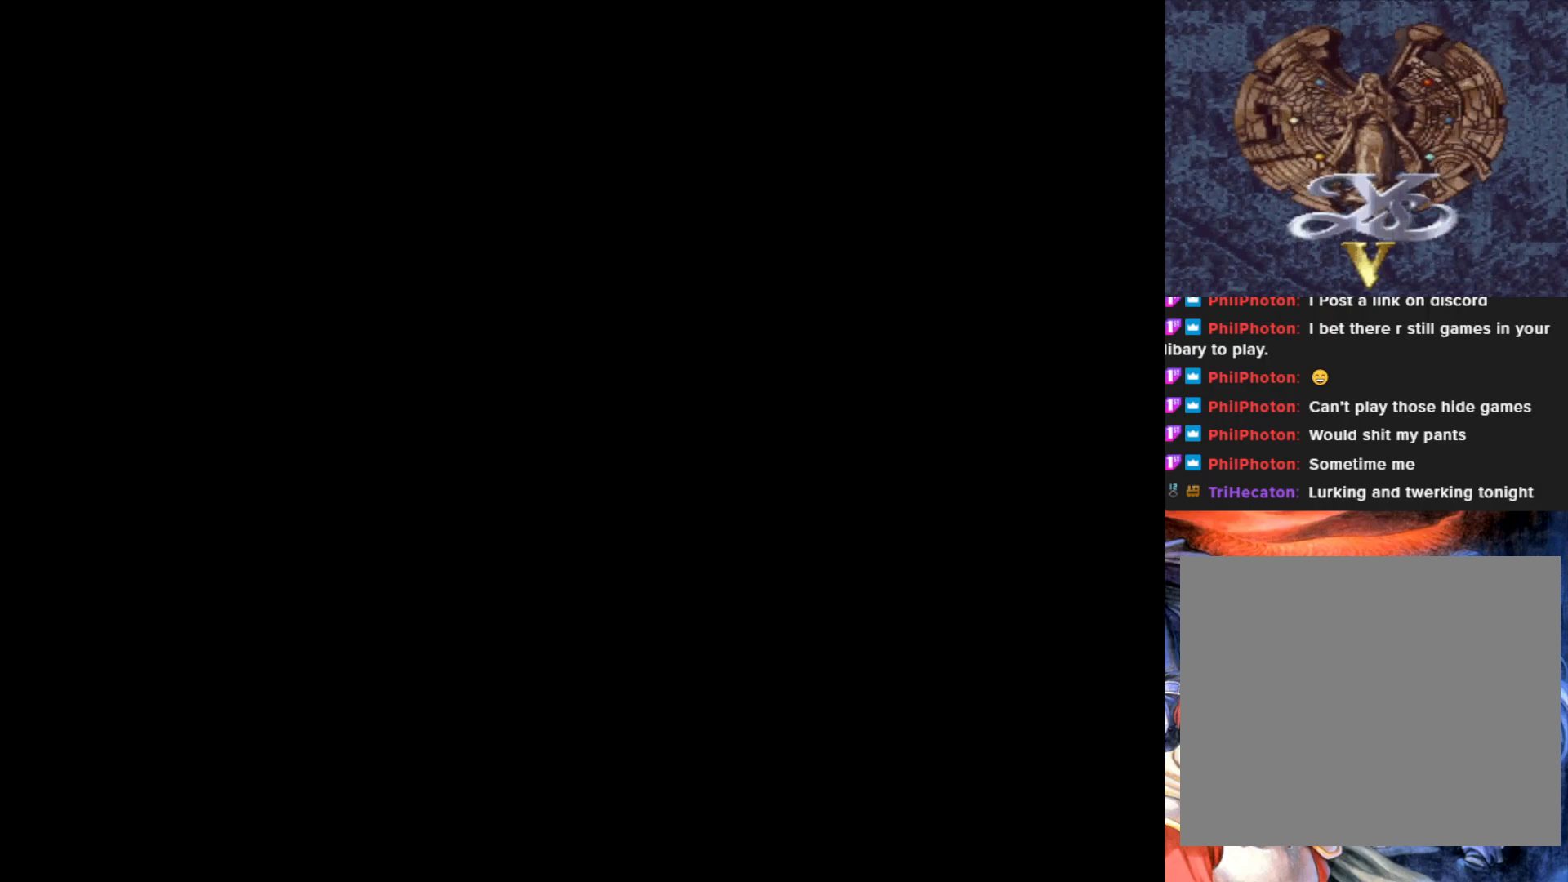
{"buttons": [], "left_stick": "center", "events": []}
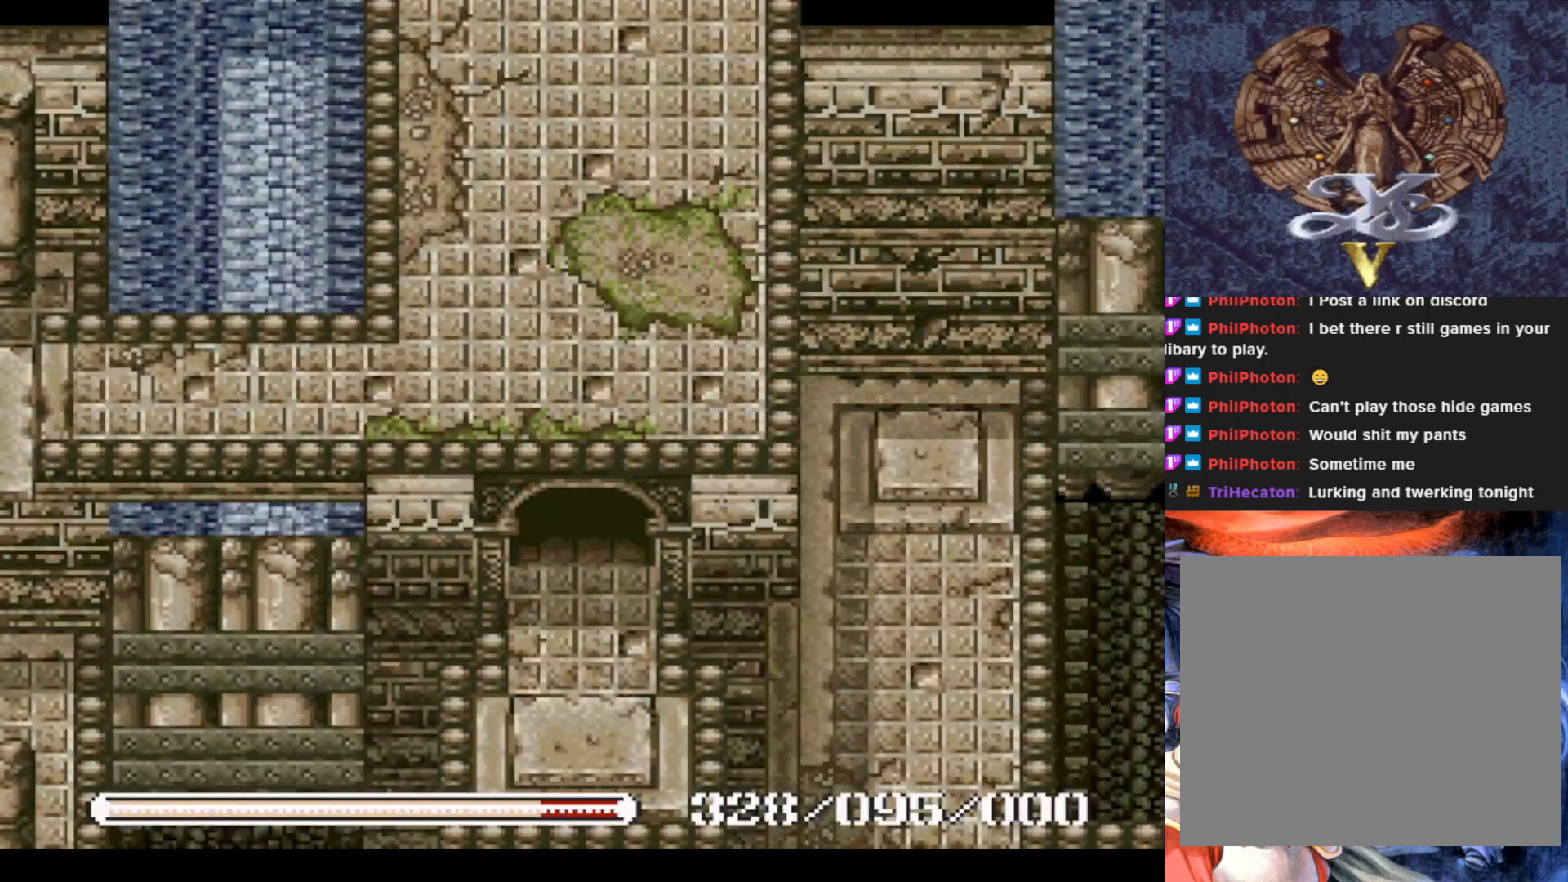
{"buttons": ["DPAD_DOWN"], "left_stick": "center", "events": [[217, "DPAD_DOWN", "down"]]}
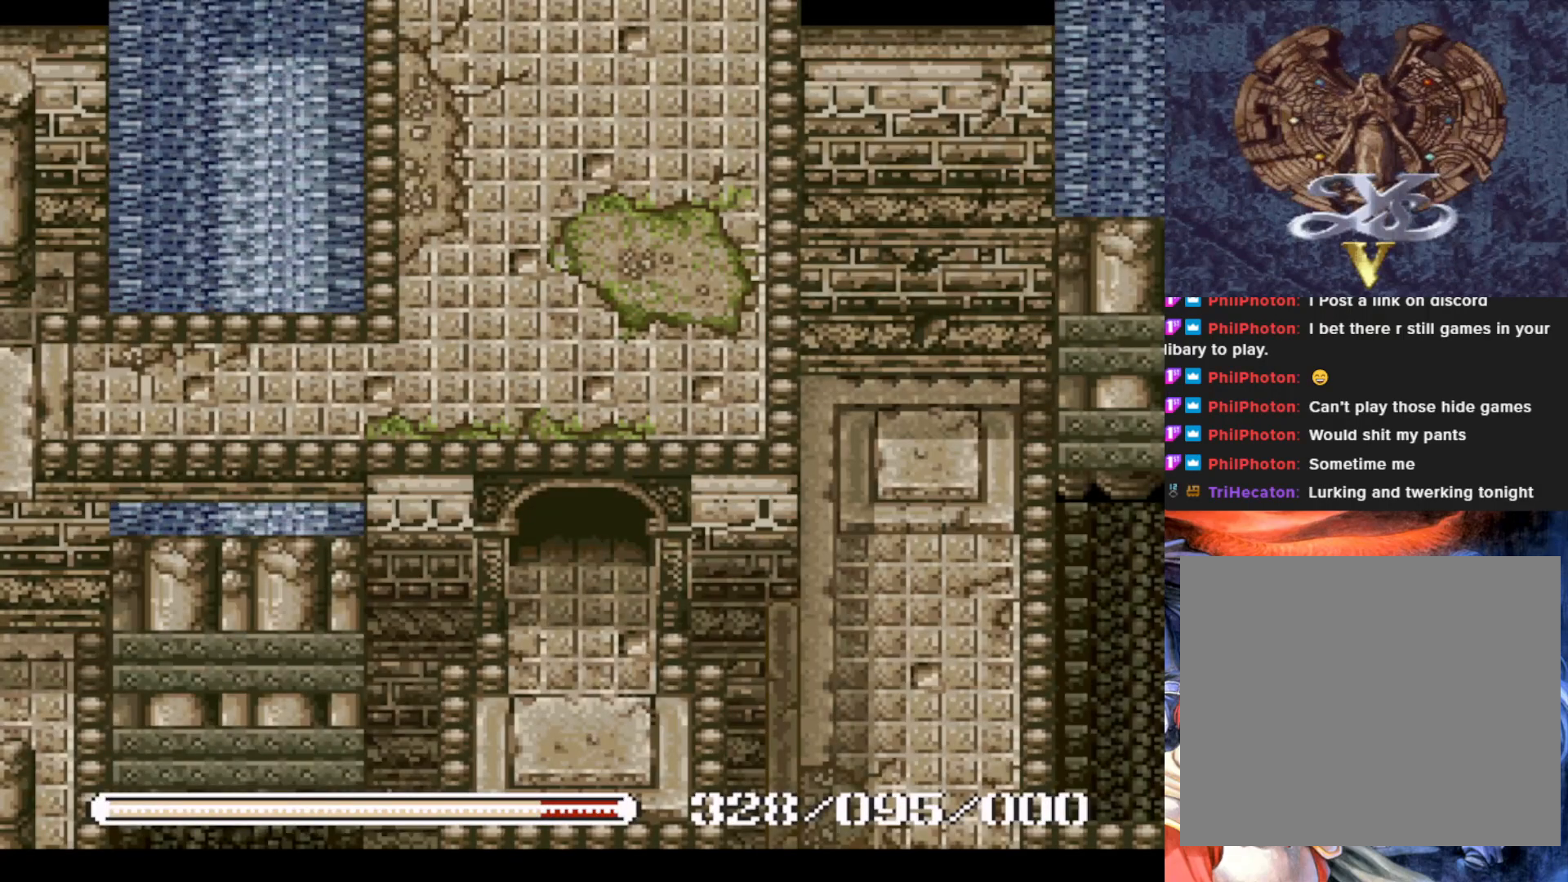
{"buttons": ["DPAD_DOWN"], "left_stick": "center", "events": []}
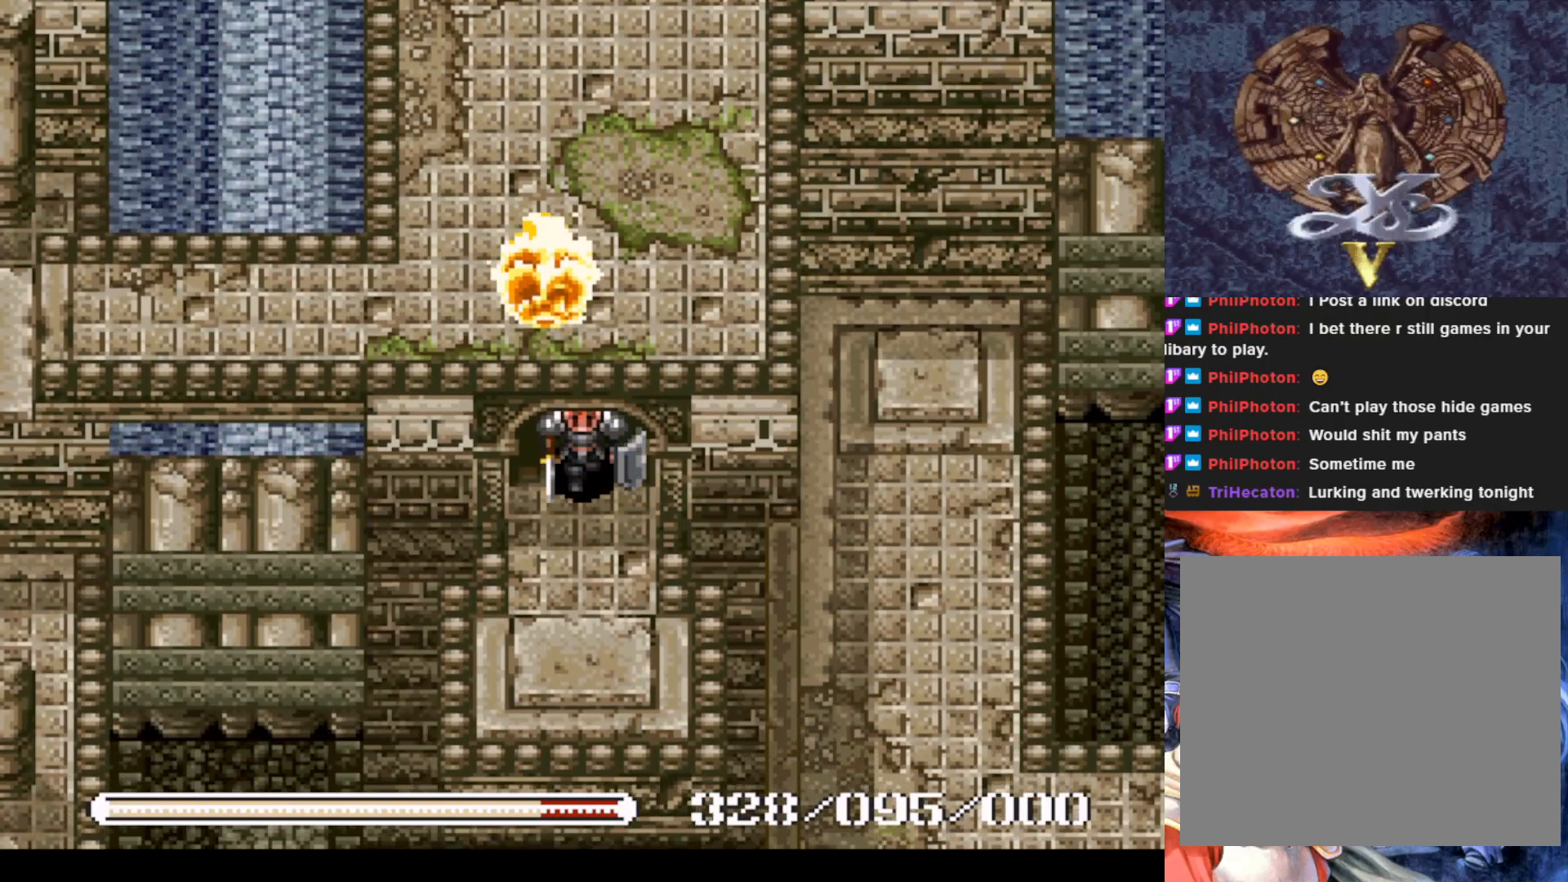
{"buttons": [], "left_stick": "center", "events": [[300, "DPAD_DOWN", "up"]]}
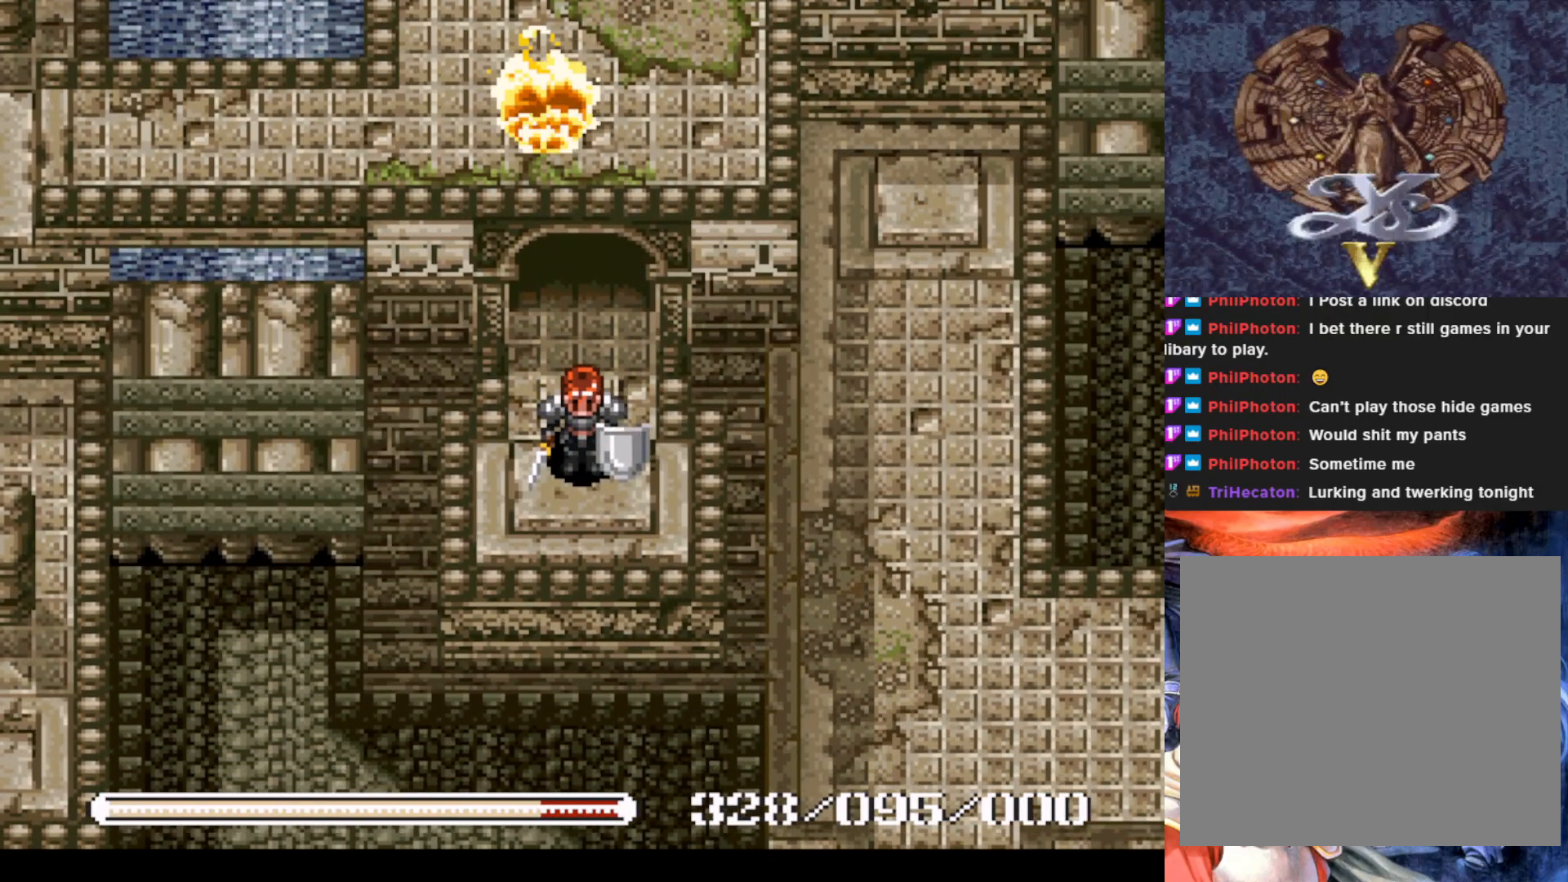
{"buttons": [], "left_stick": "center", "events": [[400, "DPAD_DOWN", "down"], [483, "DPAD_DOWN", "up"]]}
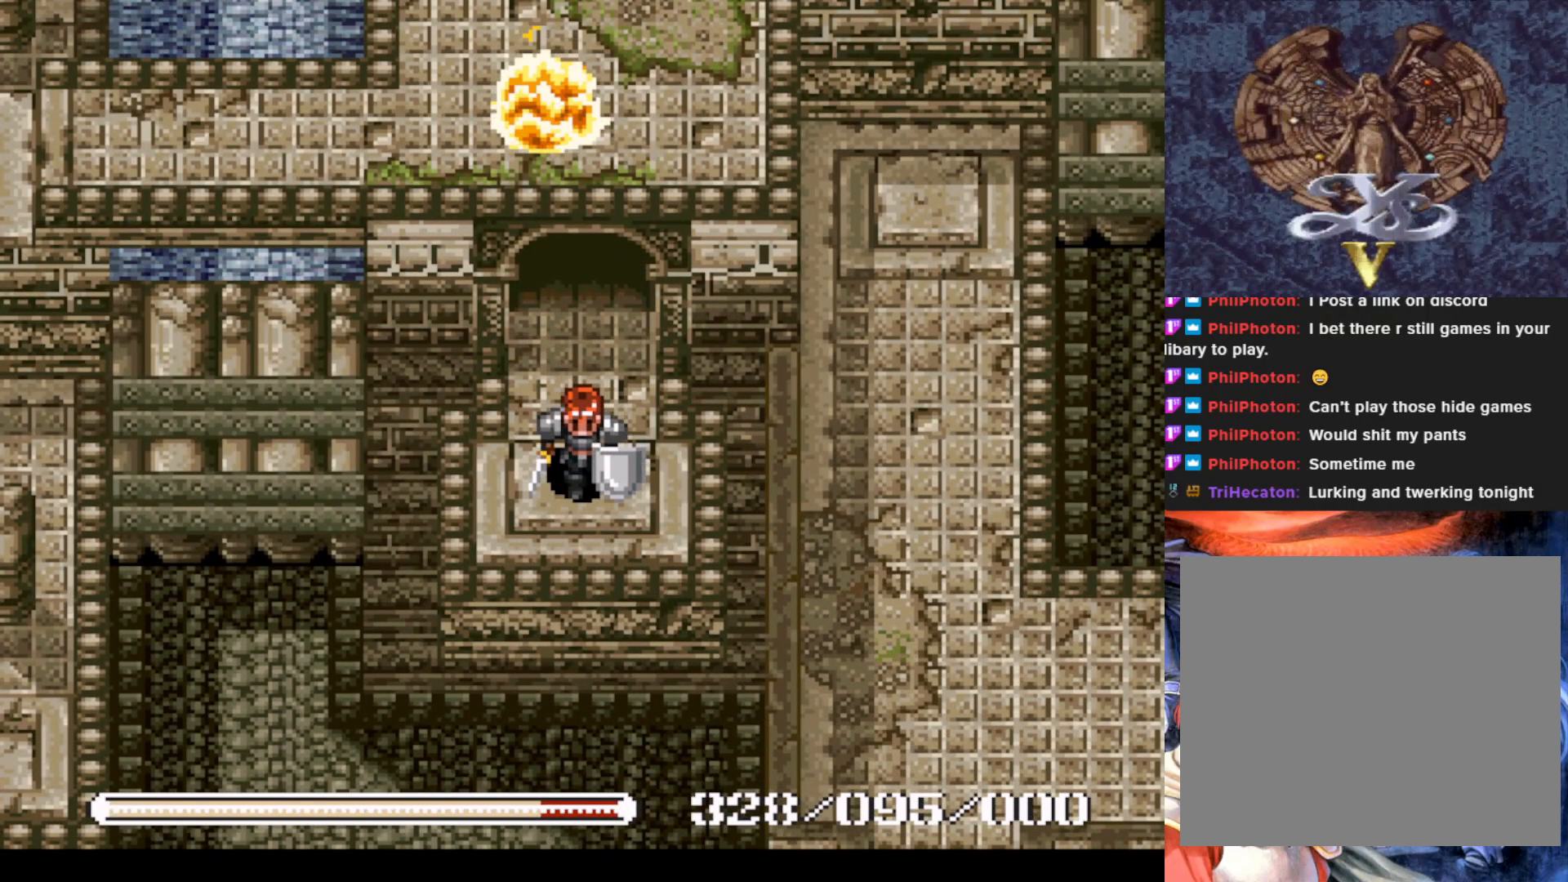
{"buttons": [], "left_stick": "center", "events": []}
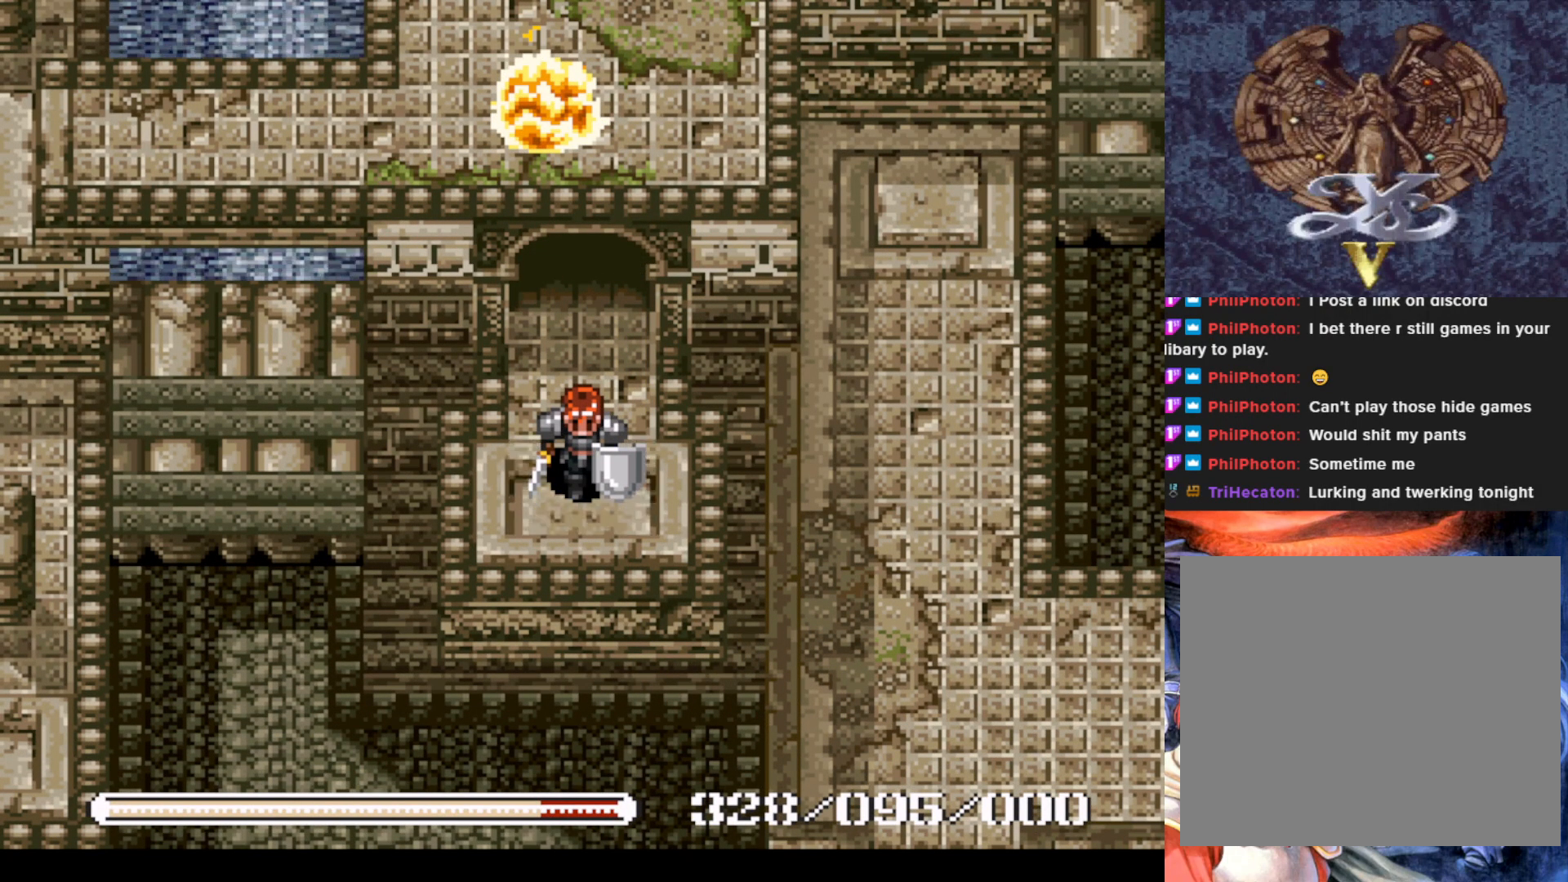
{"buttons": [], "left_stick": "center", "events": []}
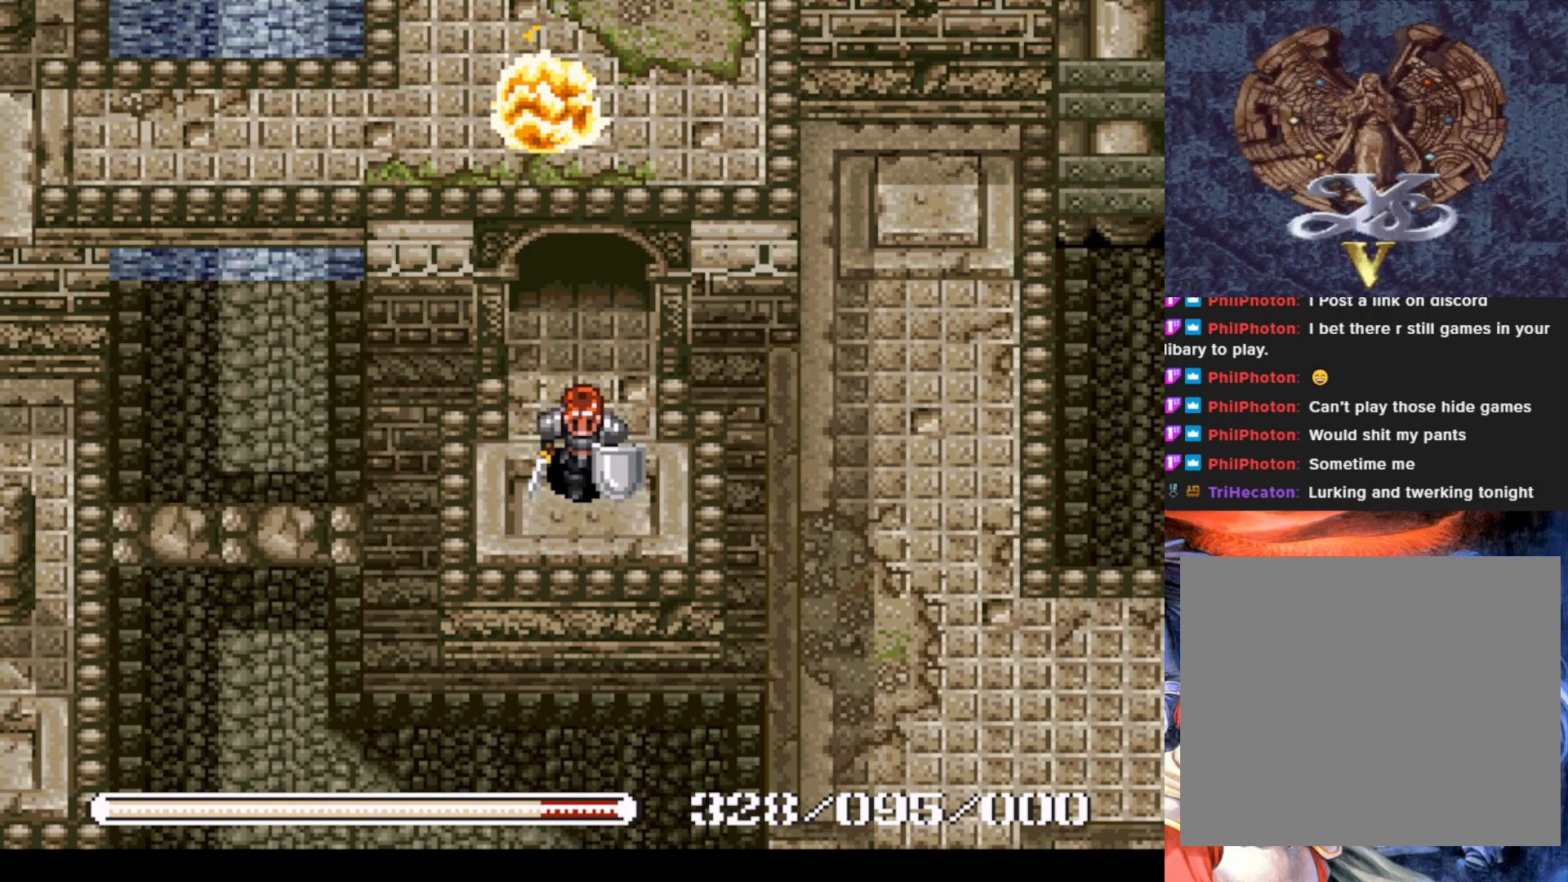
{"buttons": [], "left_stick": "center", "events": []}
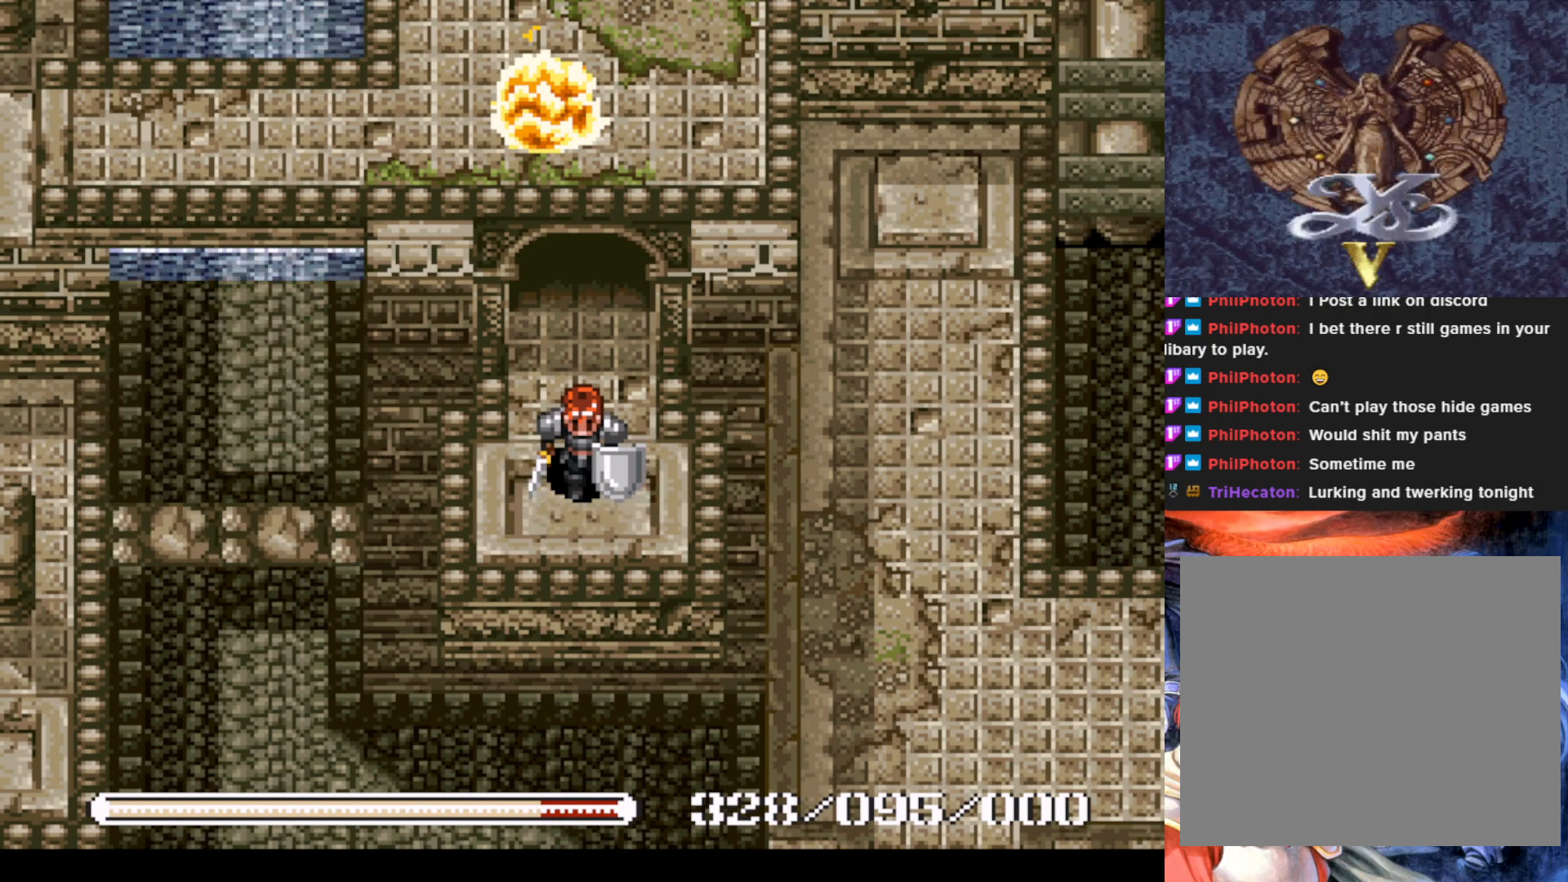
{"buttons": [], "left_stick": "center", "events": []}
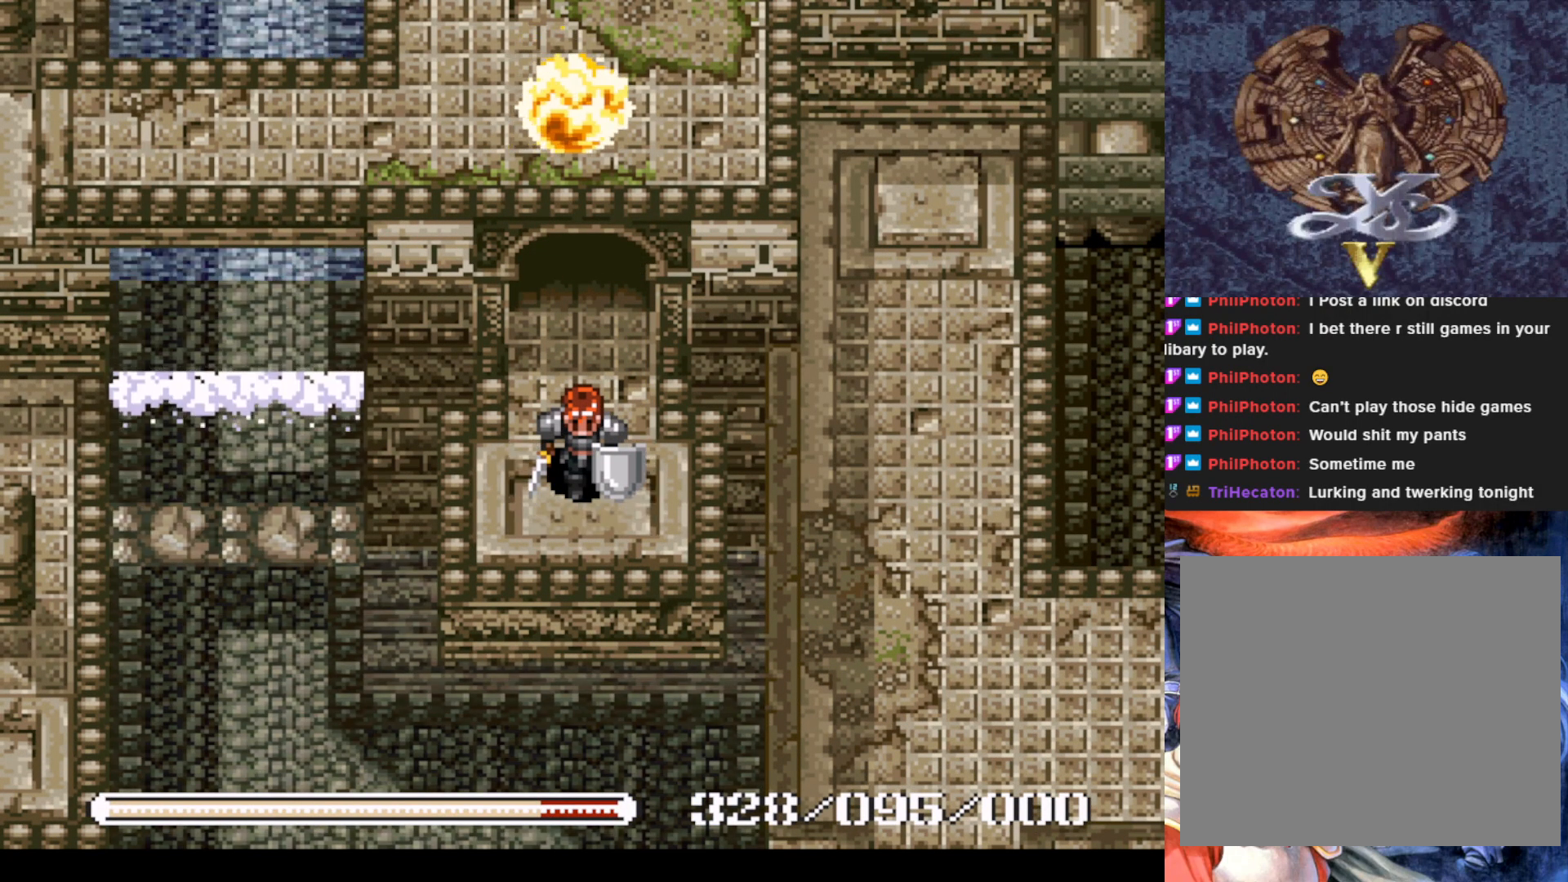
{"buttons": [], "left_stick": "center", "events": []}
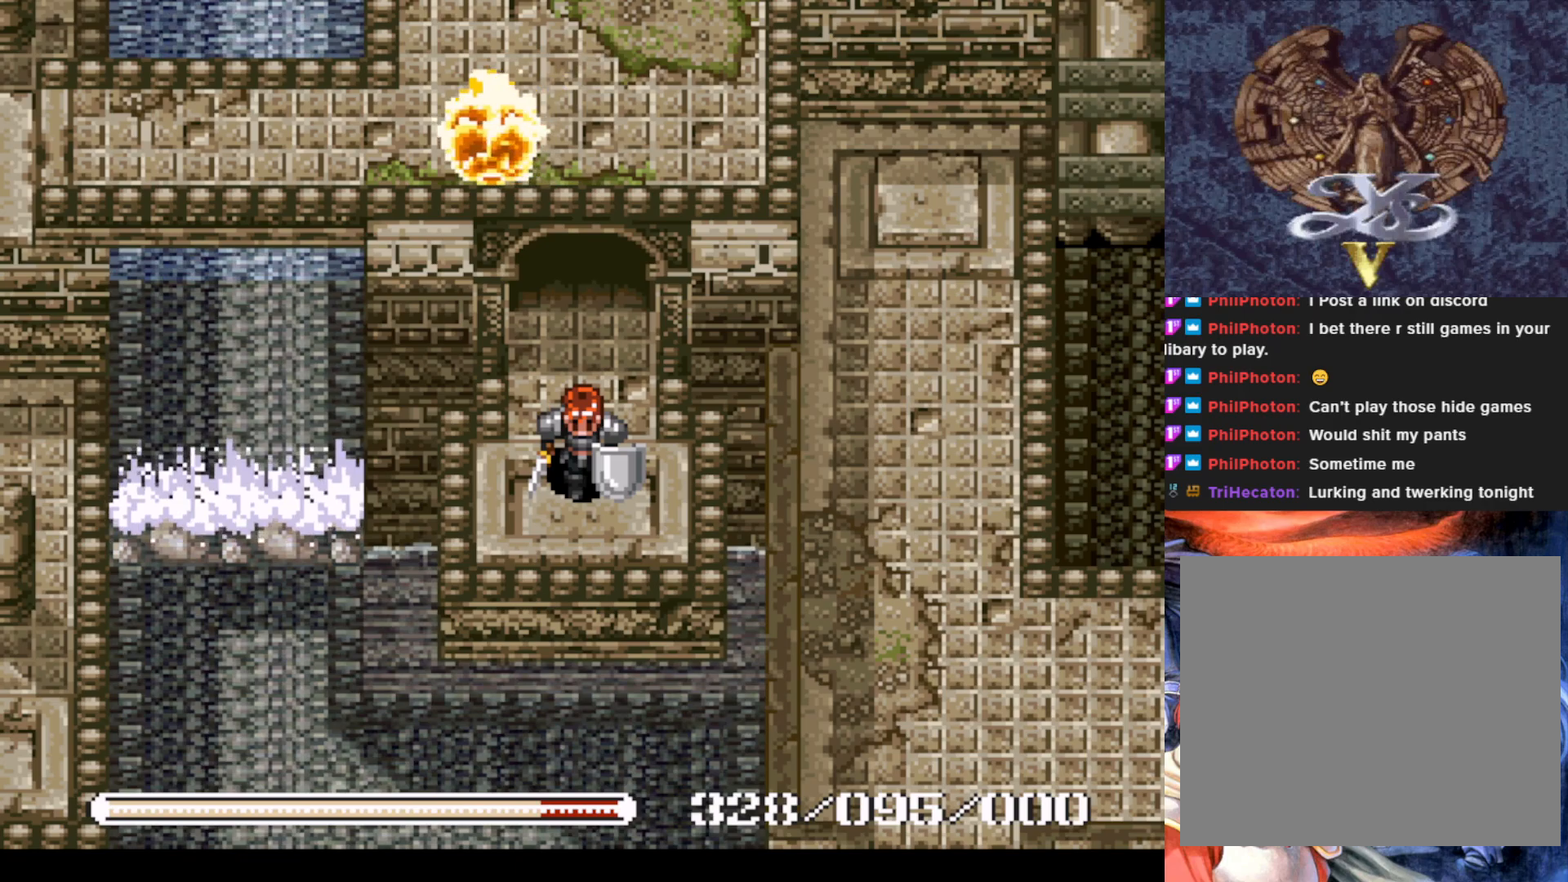
{"buttons": ["DPAD_DOWN"], "left_stick": "center", "events": [[250, "DPAD_DOWN", "down"]]}
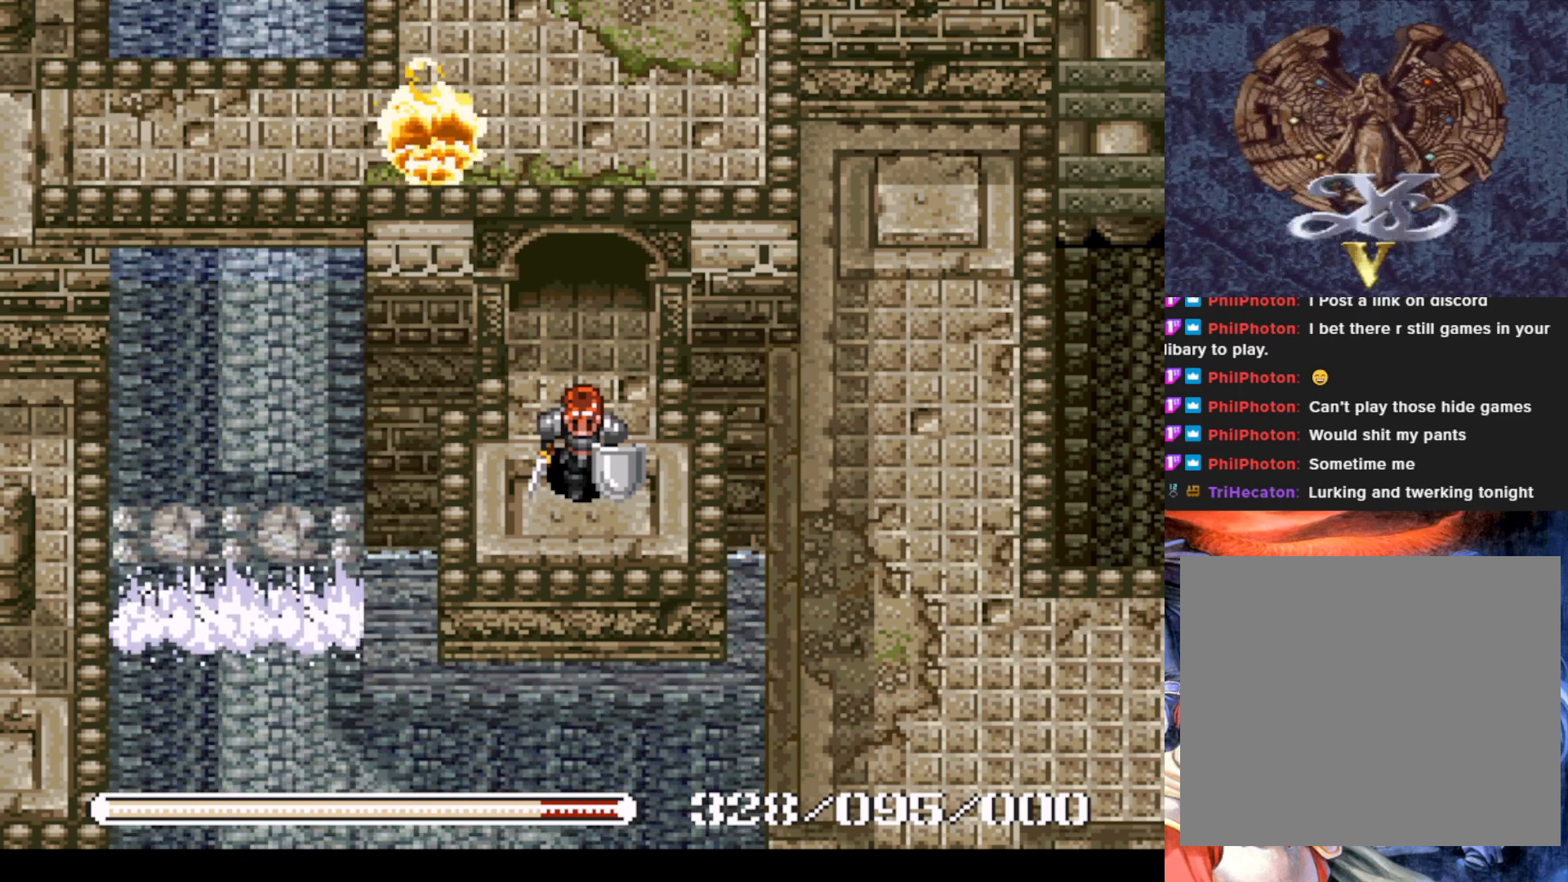
{"buttons": [], "left_stick": "center", "events": [[133, "DPAD_DOWN", "up"]]}
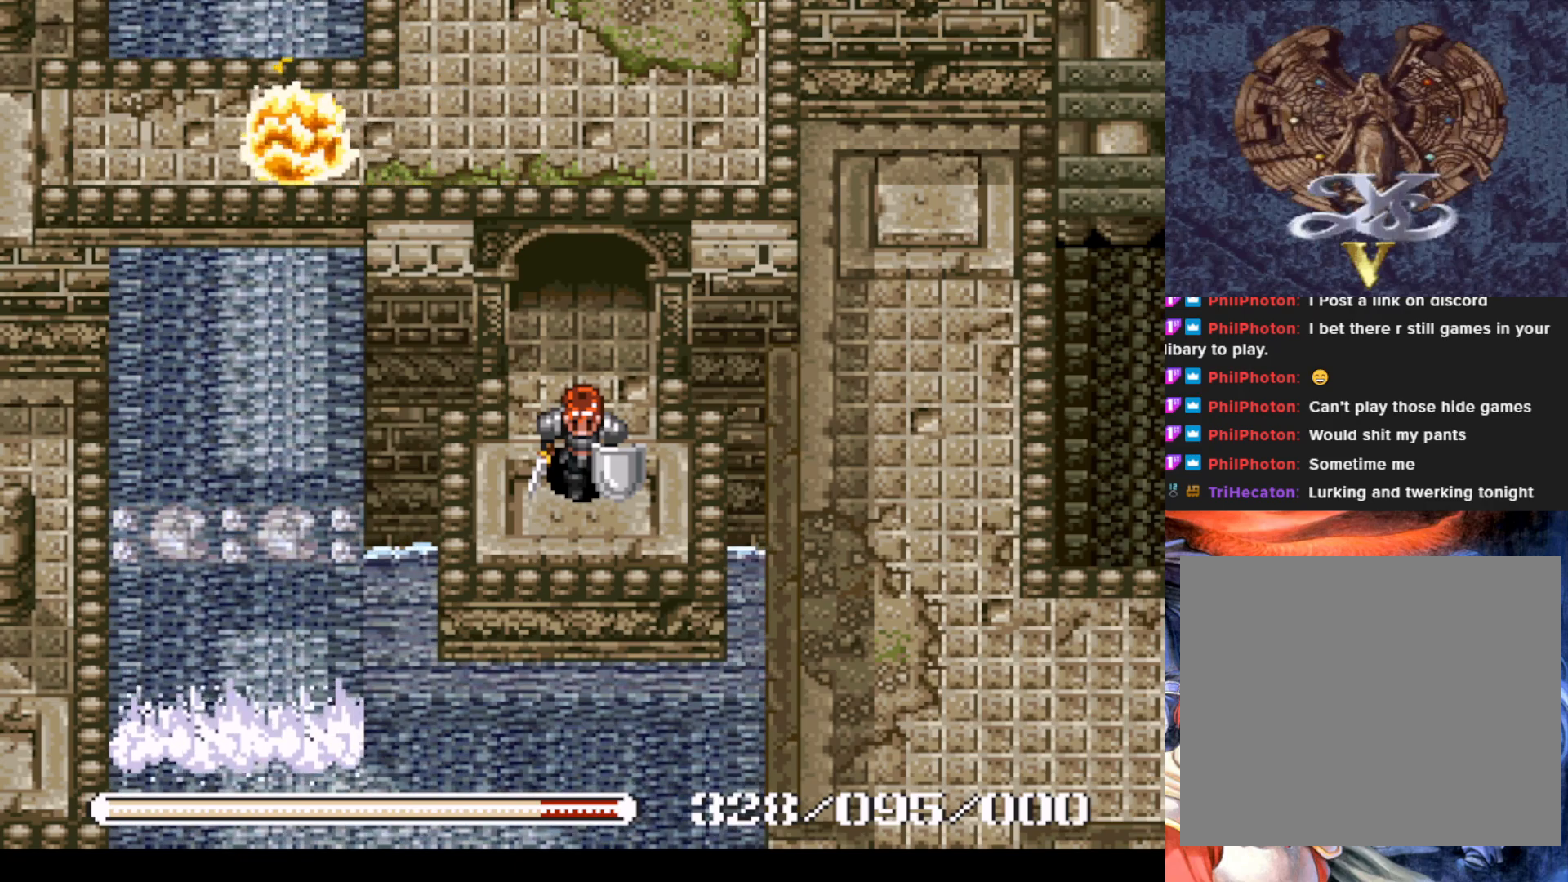
{"buttons": [], "left_stick": "center", "events": []}
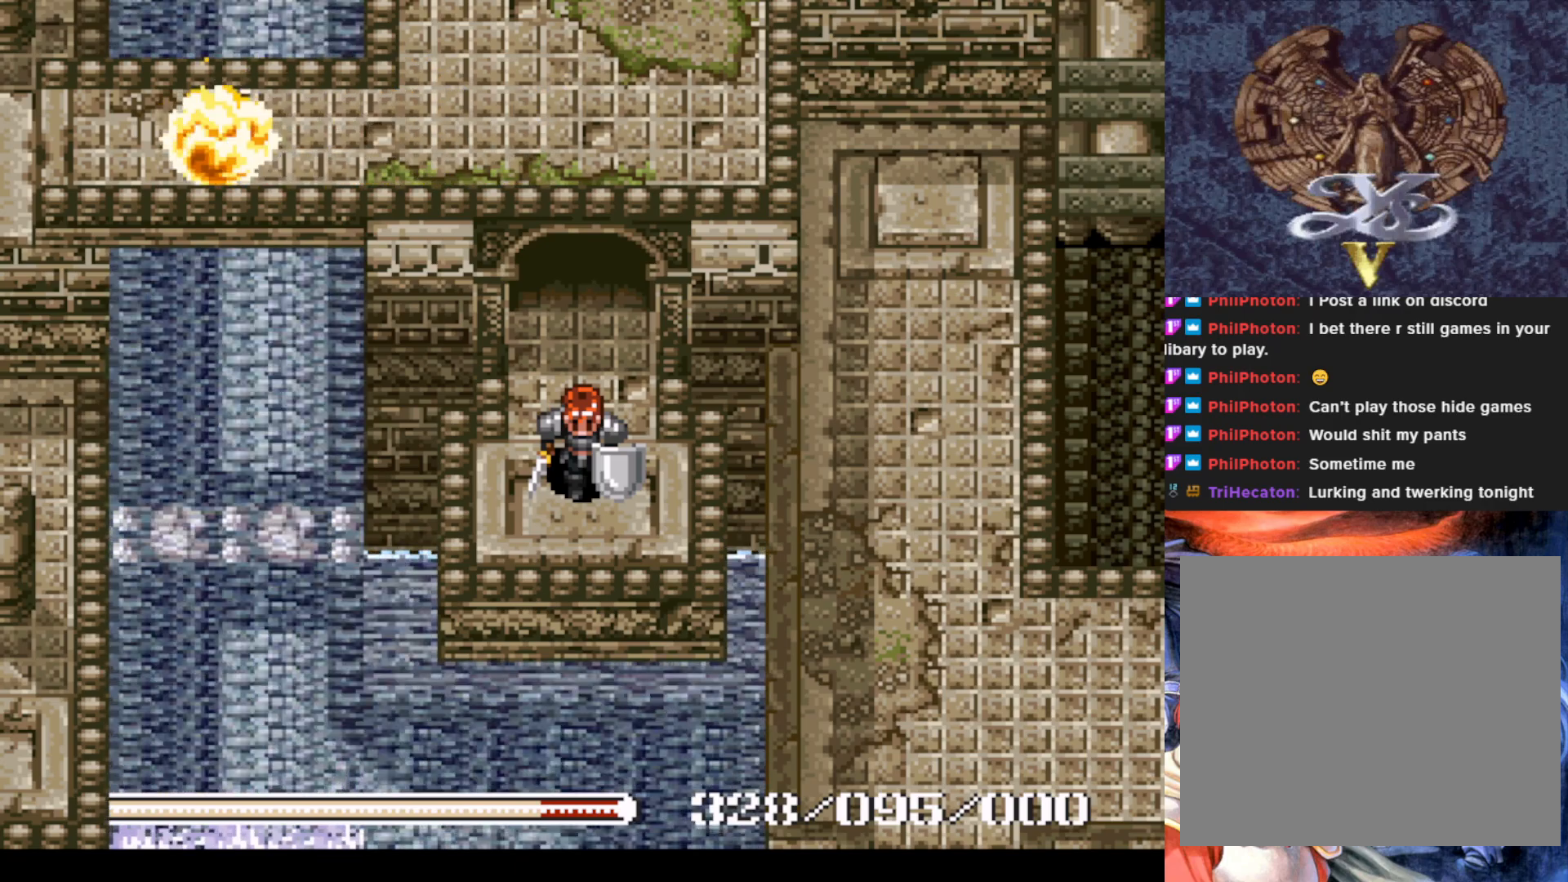
{"buttons": [], "left_stick": "center", "events": []}
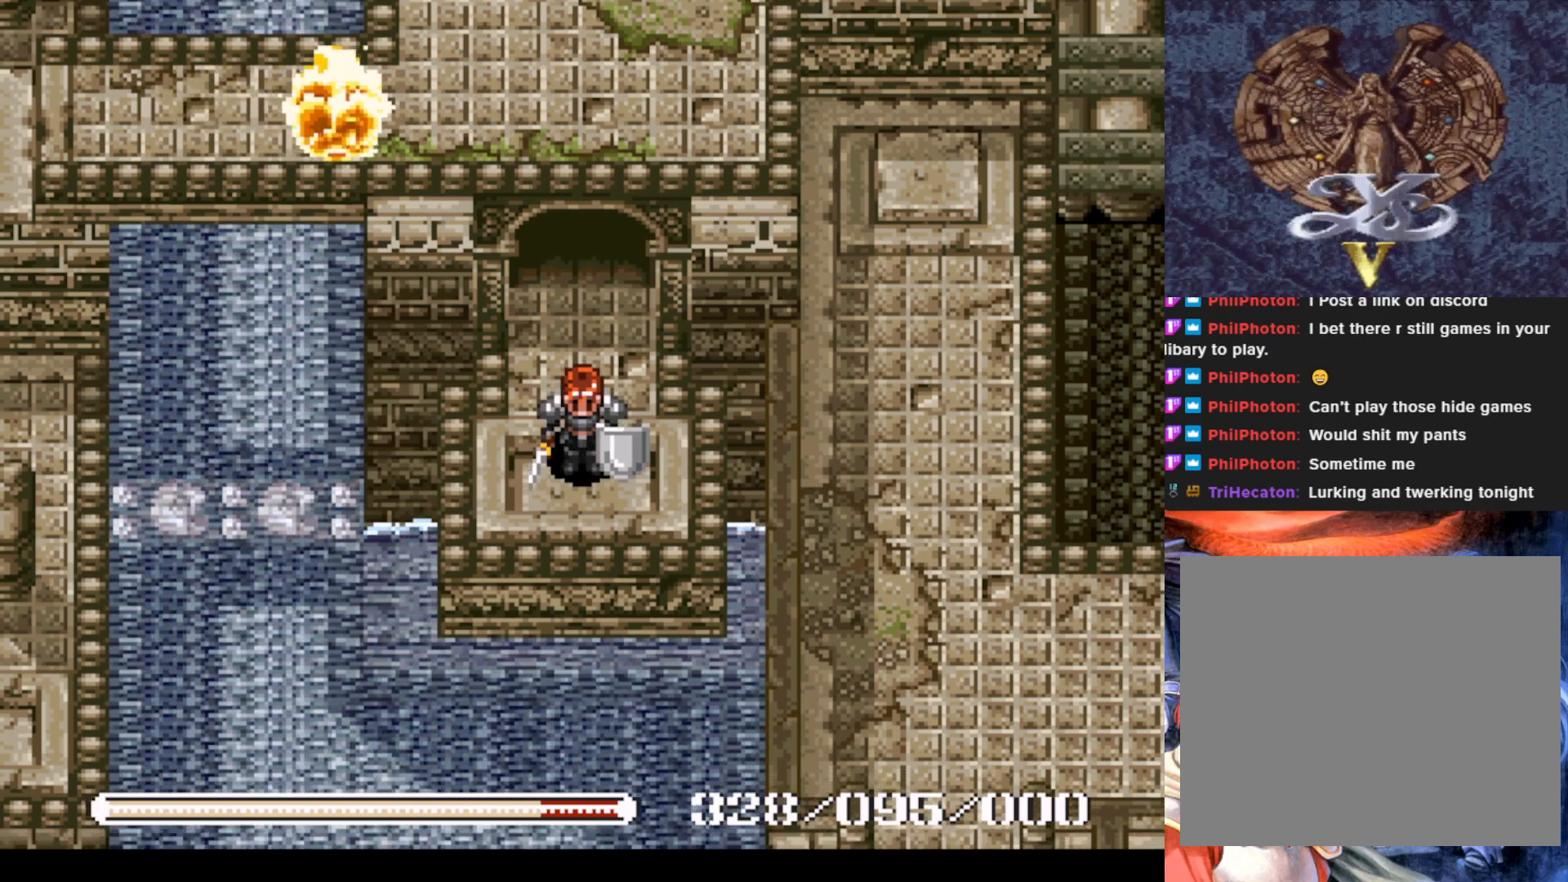
{"buttons": ["DPAD_DOWN"], "left_stick": "center", "events": [[367, "DPAD_DOWN", "down"]]}
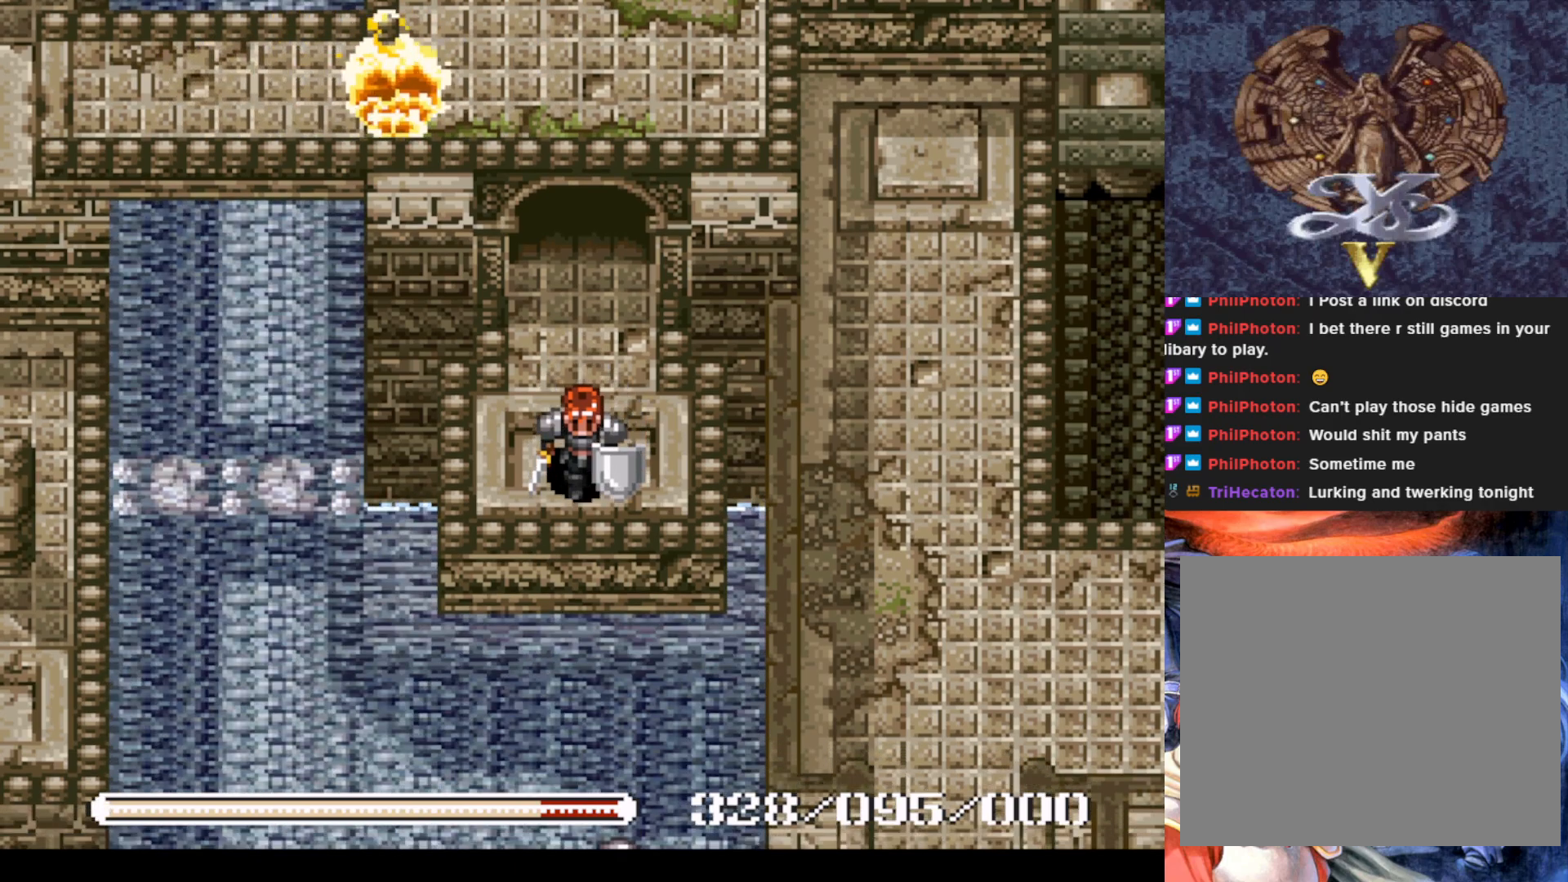
{"buttons": [], "left_stick": "center", "events": [[217, "DPAD_DOWN", "up"]]}
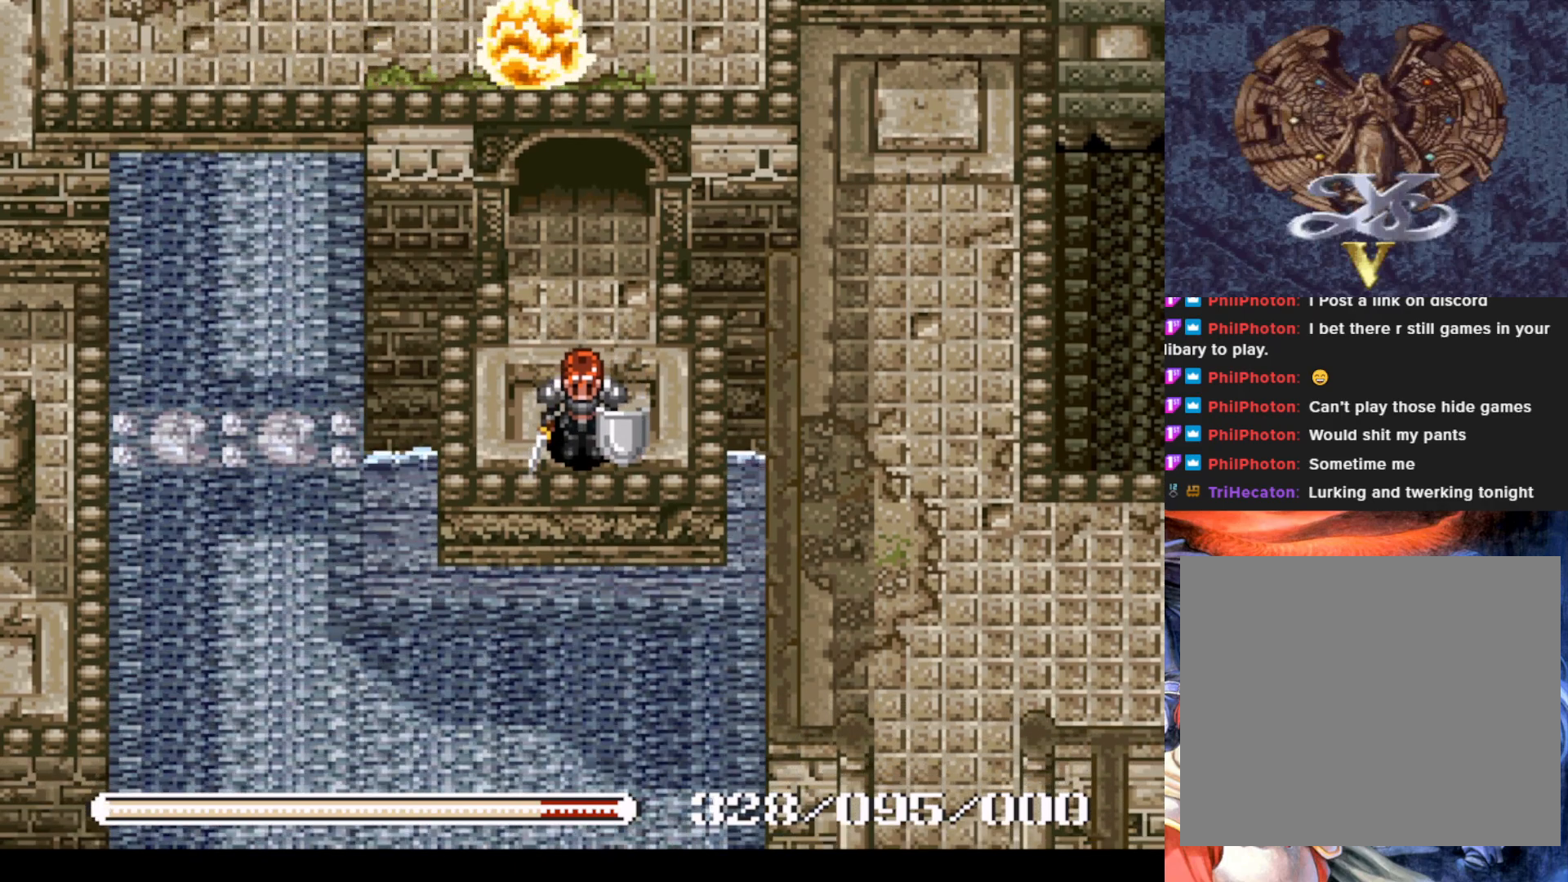
{"buttons": ["DPAD_LEFT"], "left_stick": "center", "events": [[468, "DPAD_LEFT", "down"]]}
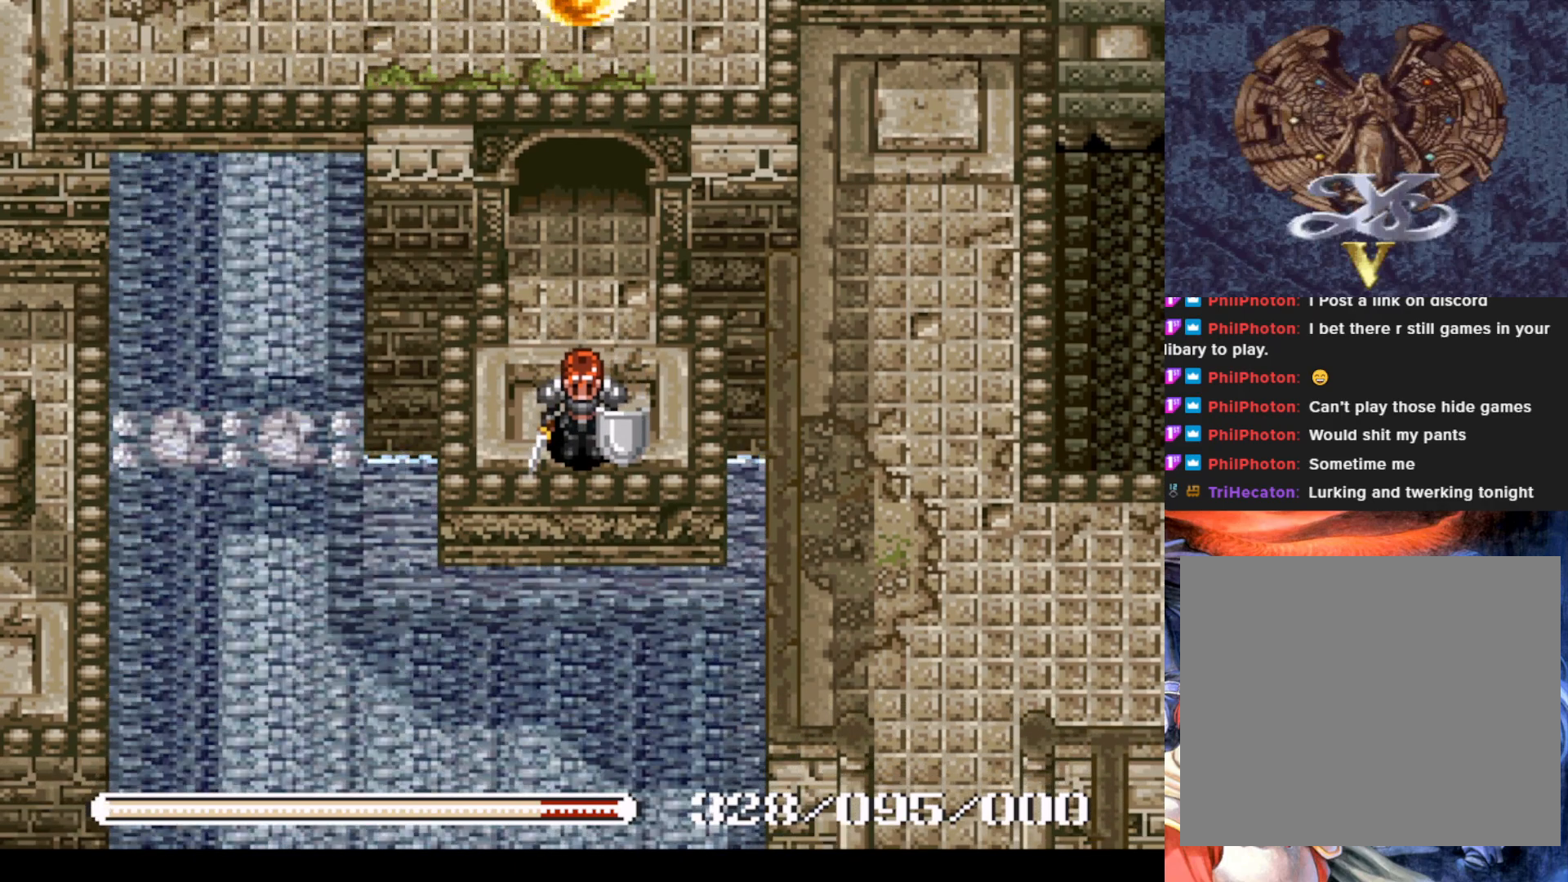
{"buttons": [], "left_stick": "center", "events": [[317, "DPAD_LEFT", "up"]]}
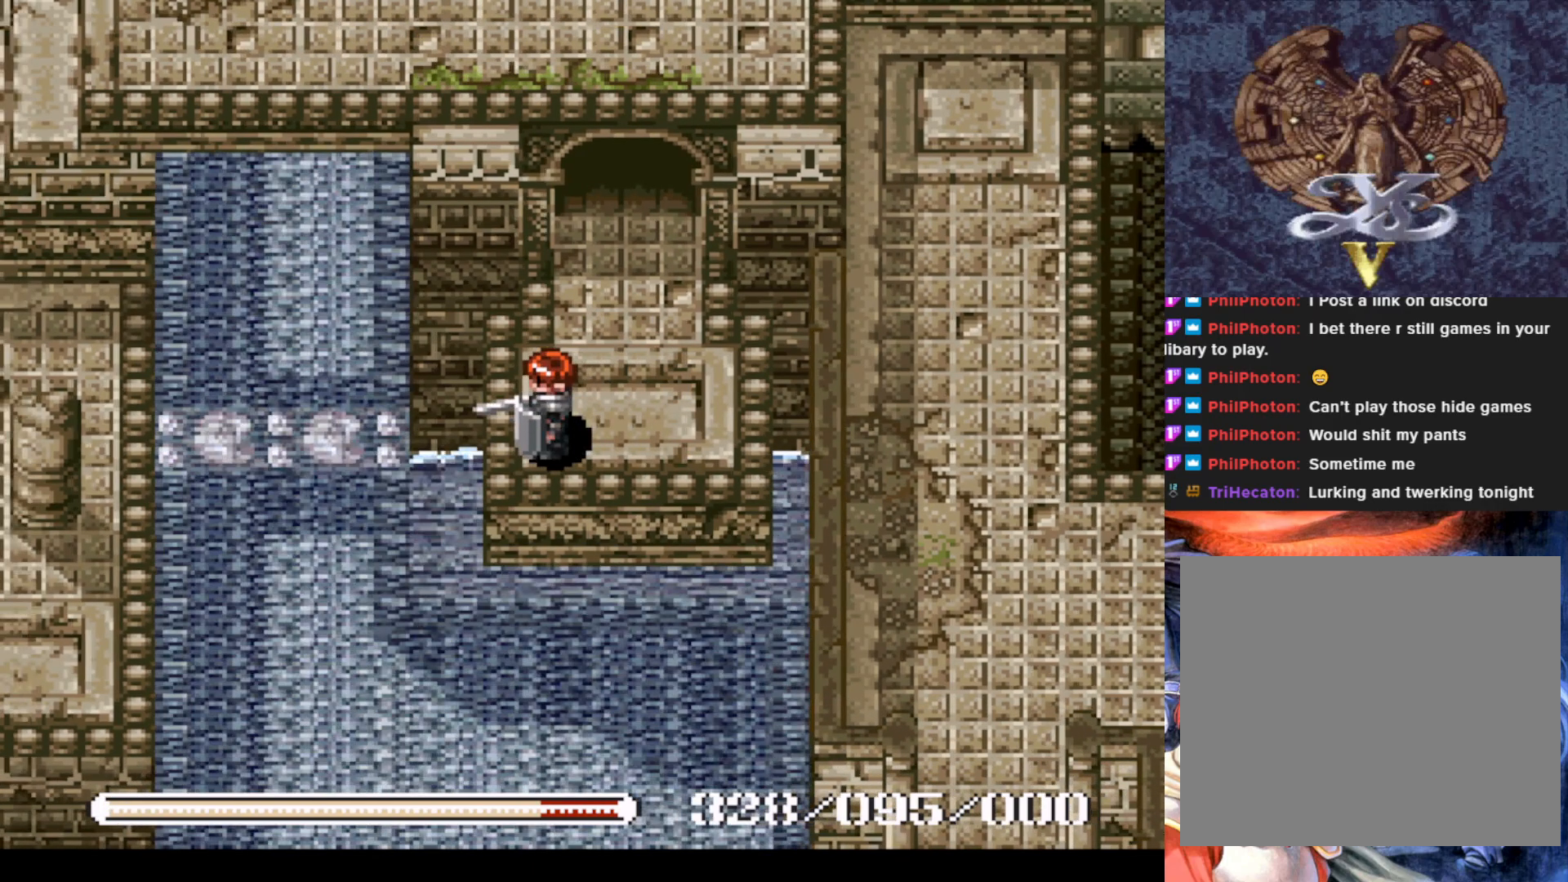
{"buttons": ["DPAD_RIGHT"], "left_stick": "center", "events": [[216, "DPAD_DOWN", "down"], [383, "DPAD_DOWN", "up"], [383, "DPAD_RIGHT", "down"]]}
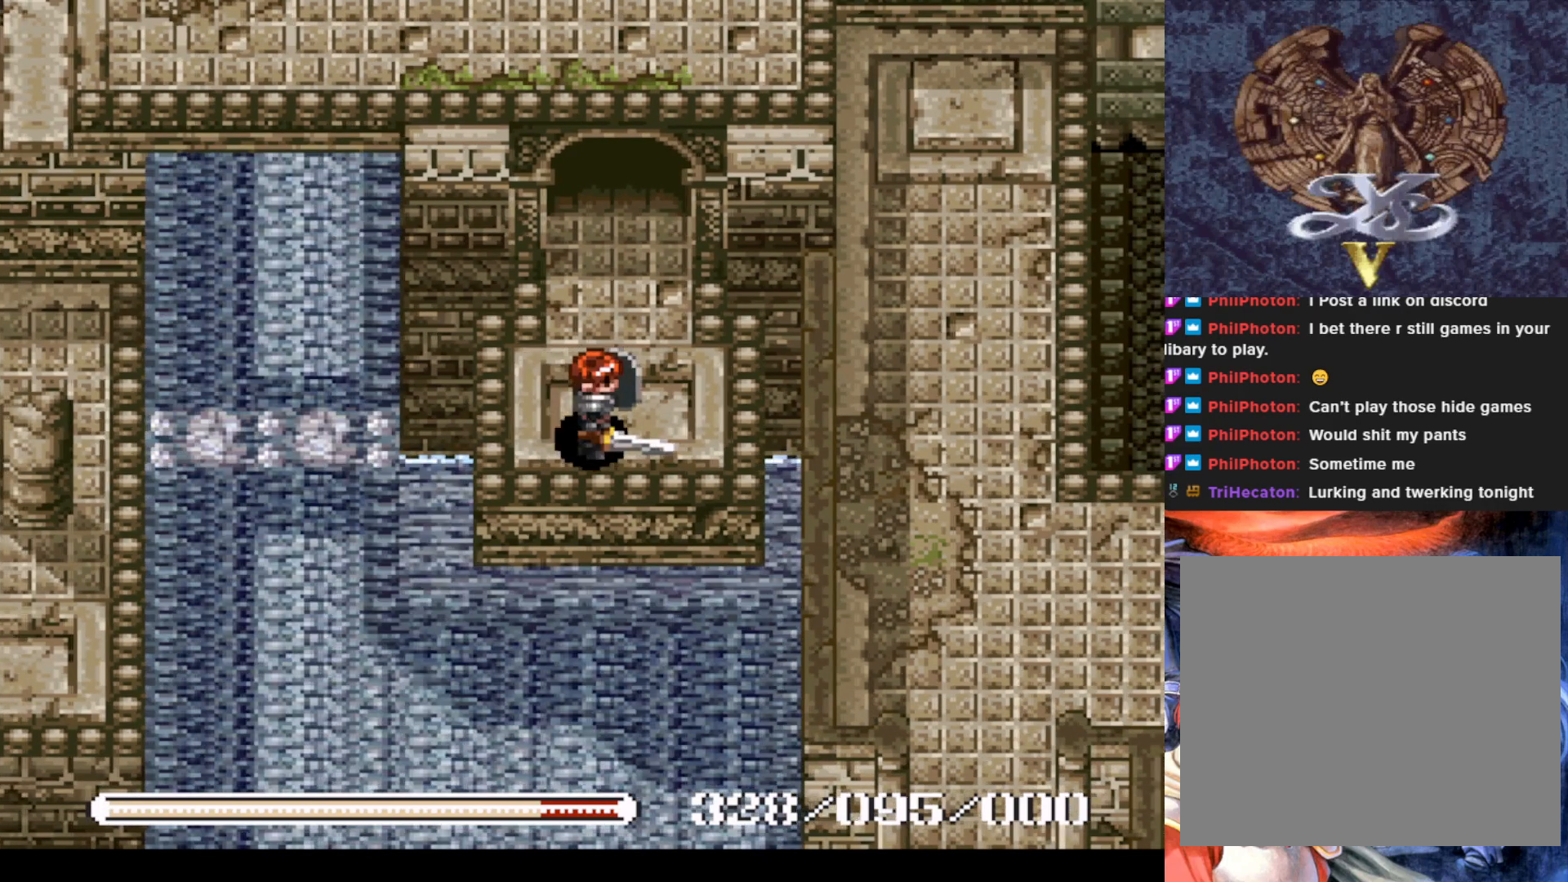
{"buttons": [], "left_stick": "center", "events": [[267, "DPAD_RIGHT", "up"]]}
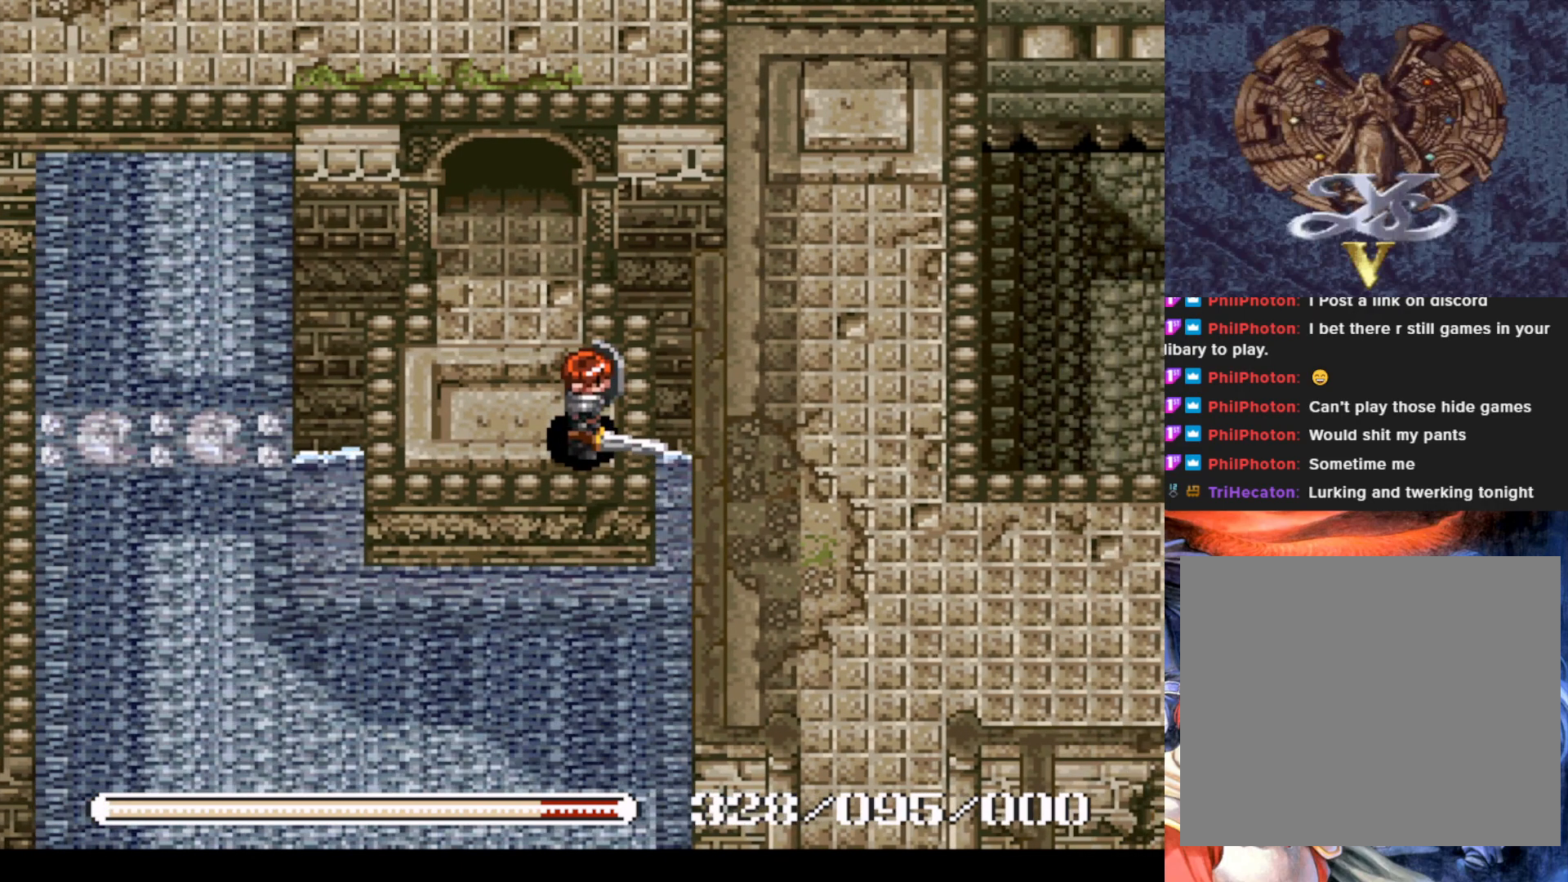
{"buttons": ["DPAD_UP", "DPAD_LEFT"], "left_stick": "center", "events": [[283, "DPAD_UP", "down"], [483, "DPAD_LEFT", "down"]]}
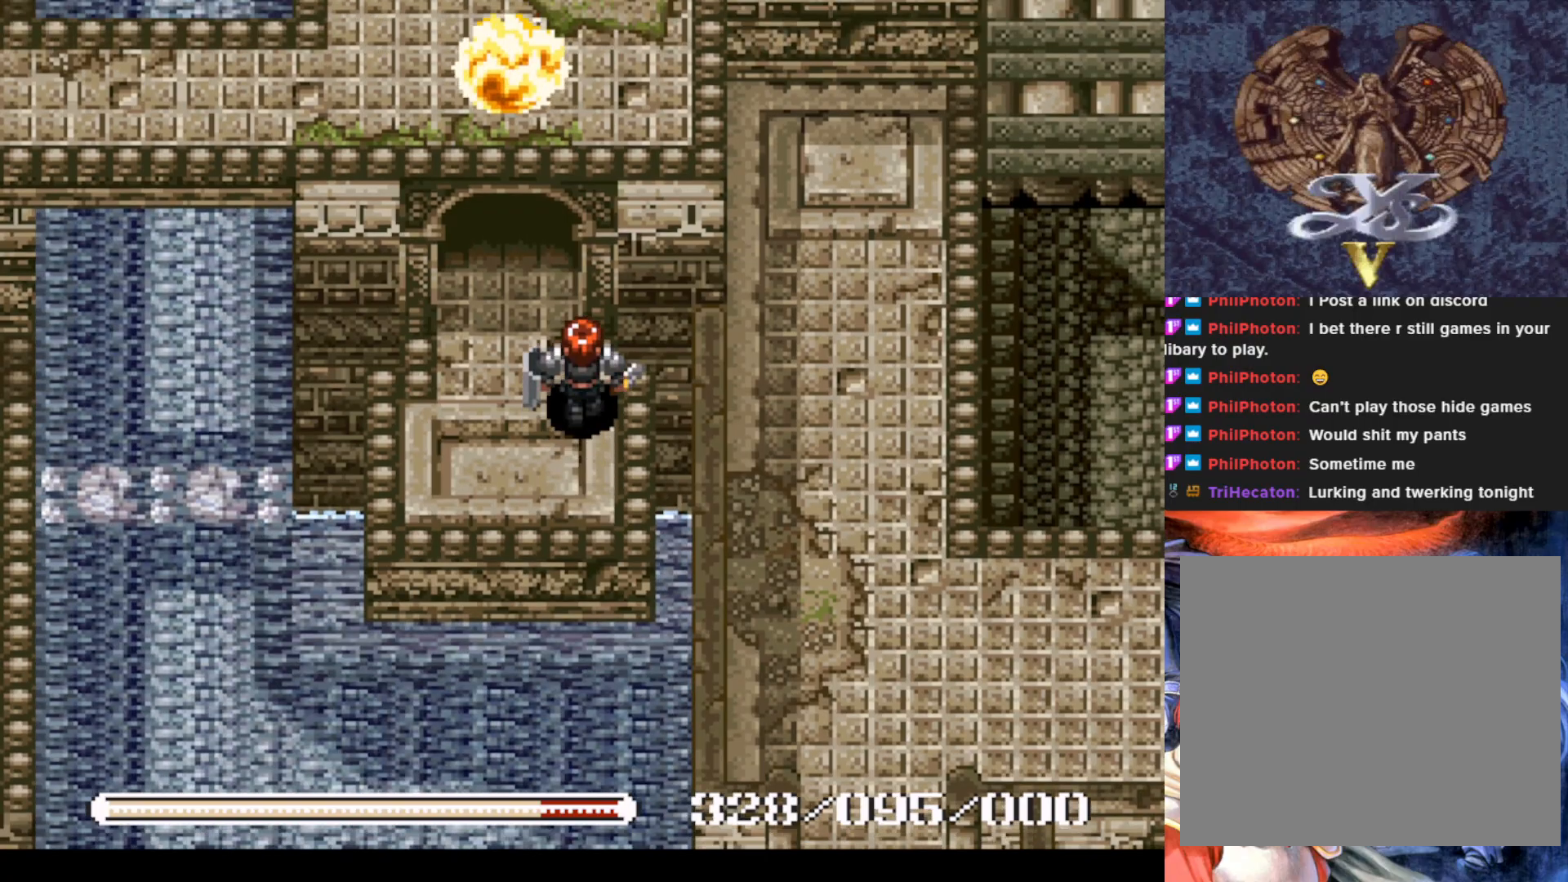
{"buttons": ["DPAD_UP"], "left_stick": "center", "events": [[184, "DPAD_LEFT", "up"]]}
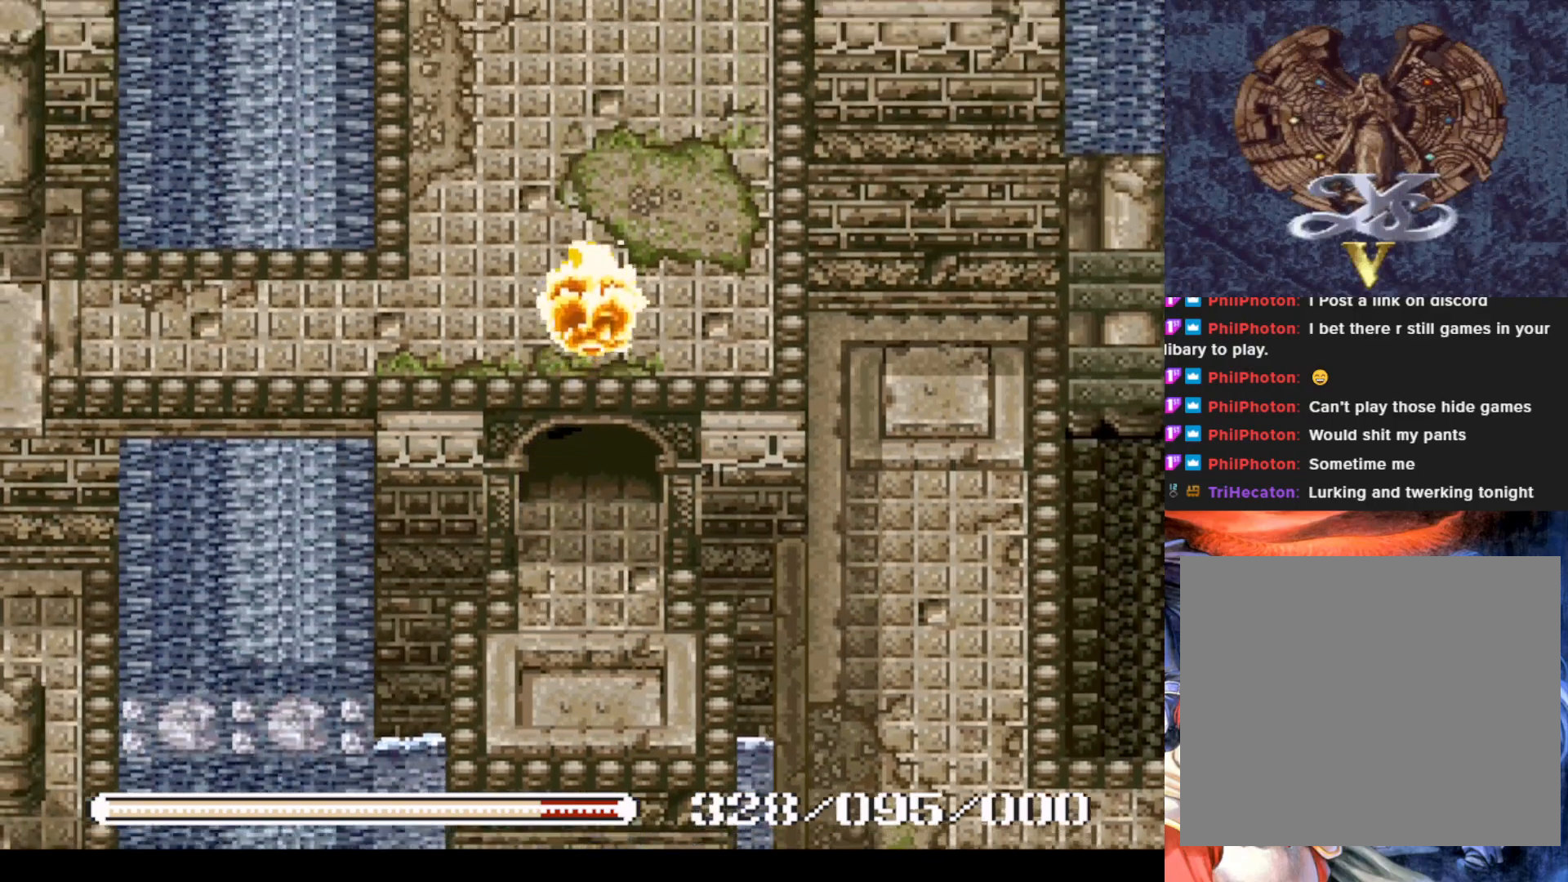
{"buttons": ["DPAD_UP"], "left_stick": "center", "events": []}
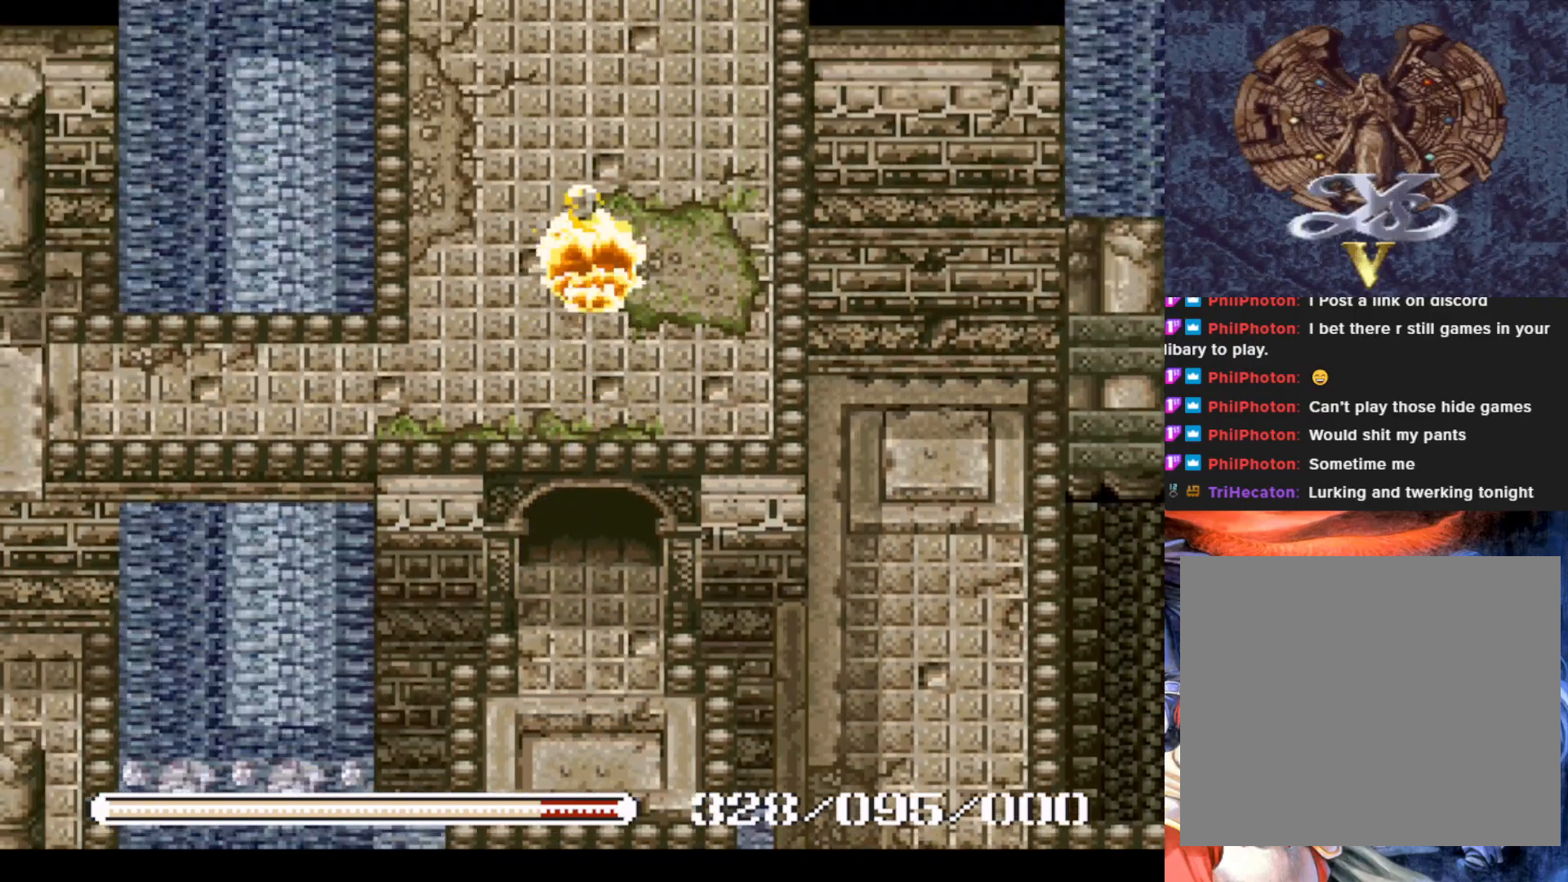
{"buttons": ["DPAD_DOWN"], "left_stick": "center", "events": [[17, "DPAD_UP", "up"], [67, "DPAD_RIGHT", "down"], [134, "DPAD_DOWN", "down"], [251, "DPAD_RIGHT", "up"]]}
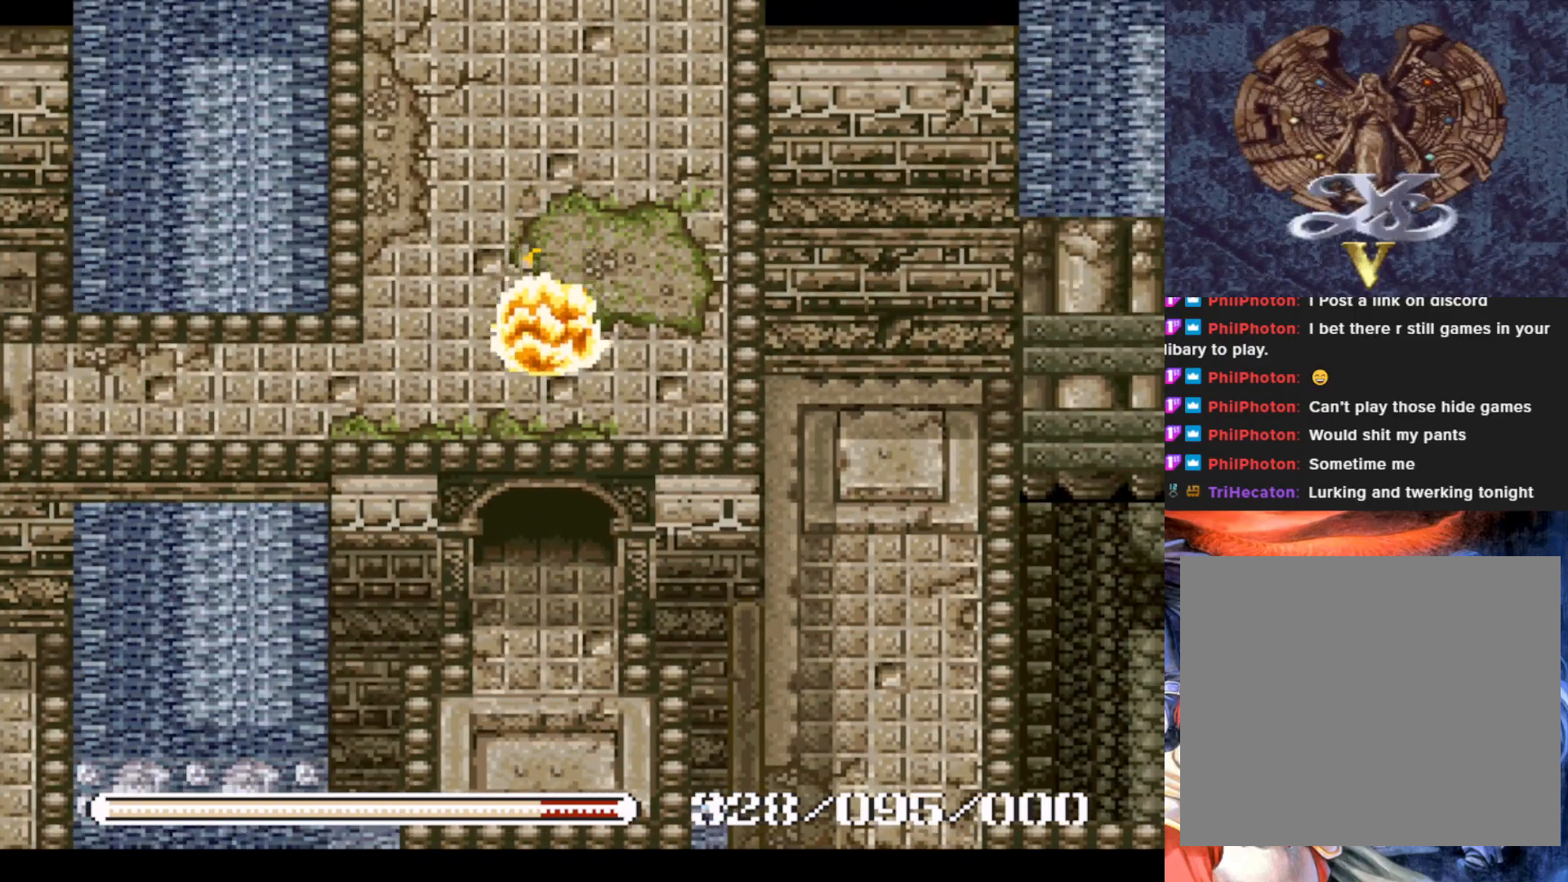
{"buttons": ["CROSS", "DPAD_RIGHT"], "left_stick": "center", "events": [[67, "DPAD_RIGHT", "down"], [83, "DPAD_DOWN", "up"], [300, "CROSS", "down"]]}
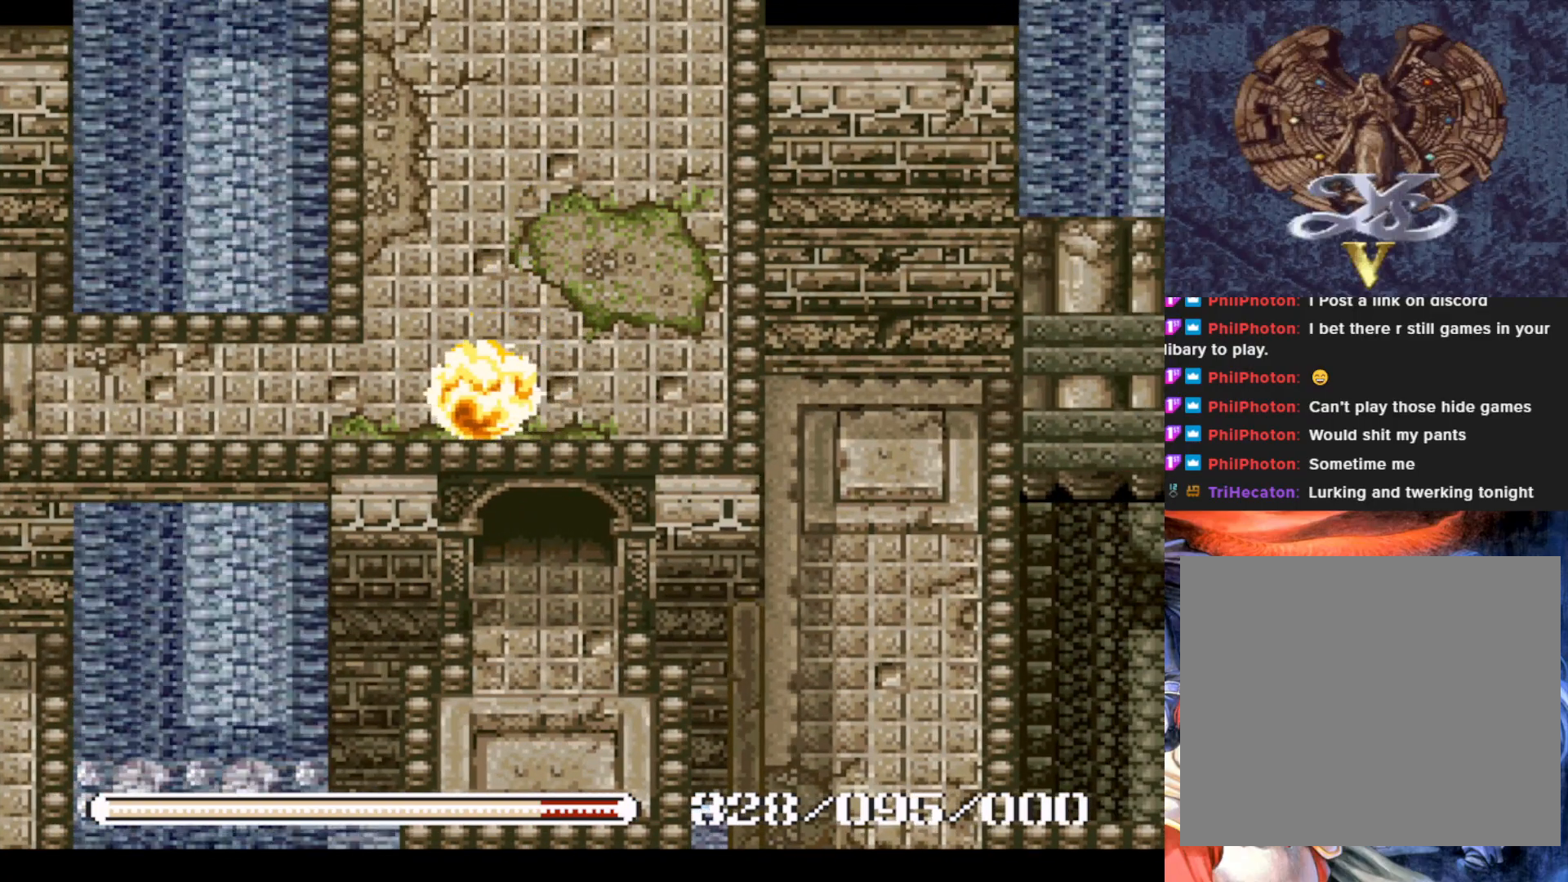
{"buttons": ["DPAD_LEFT"], "left_stick": "center", "events": [[17, "CROSS", "up"], [17, "DPAD_RIGHT", "up"], [117, "DPAD_LEFT", "down"]]}